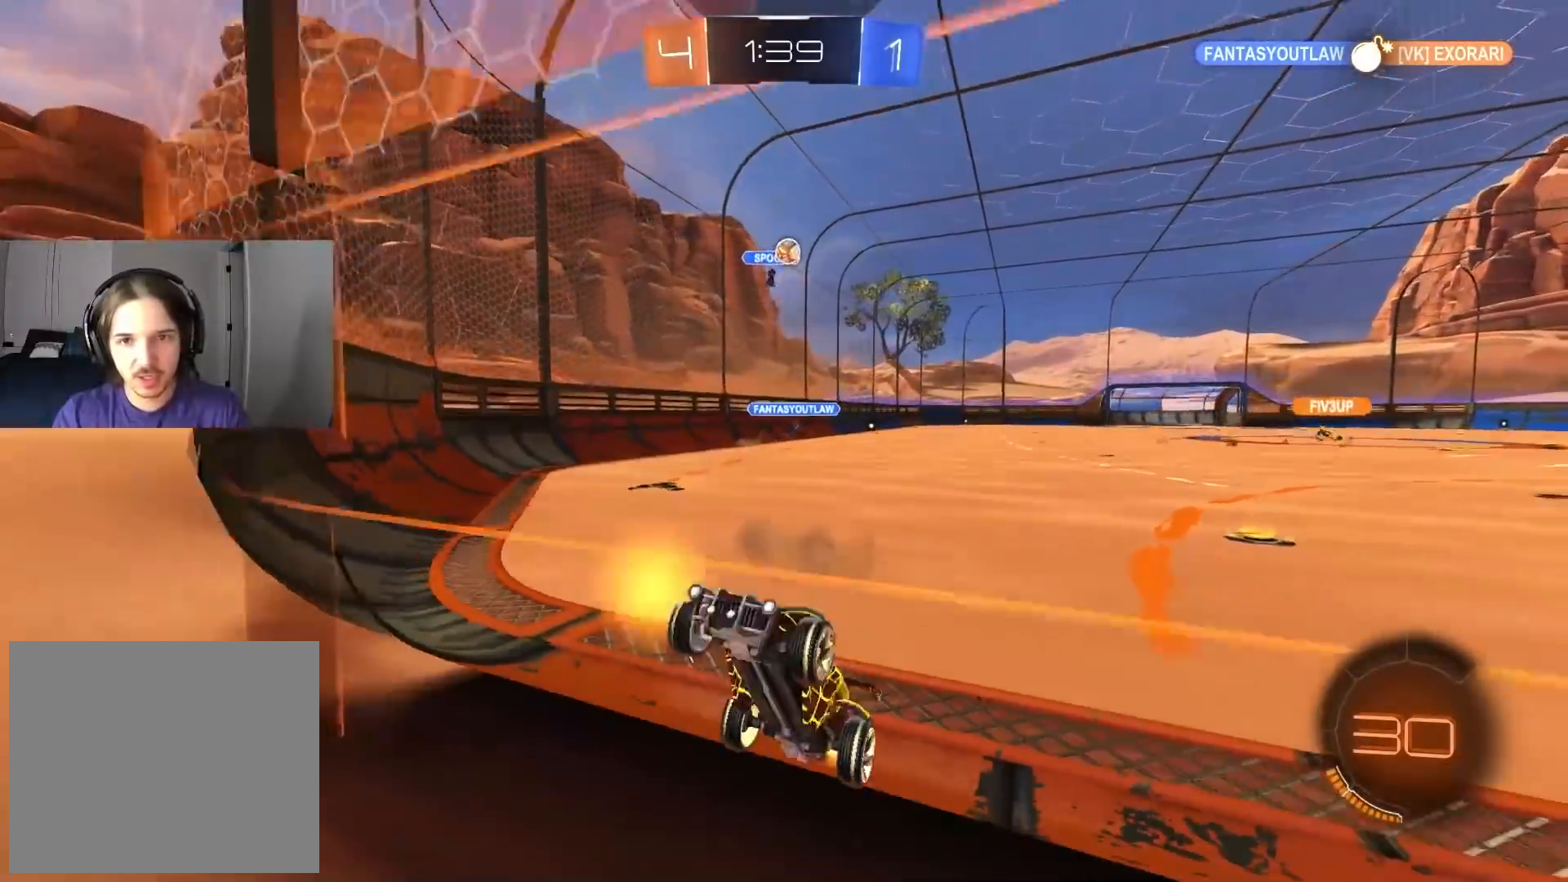
Gameplay with a controller (PlayStation layout); each line is a JSON object with the inputs held at the frame after it. "events" lists button and stick changes between this image and that frame as [ms after this image, input, new state], when the widget could be followed in between. Not read: R1.
{"buttons": ["R2"], "left_stick": "center", "right_stick": "center", "events": []}
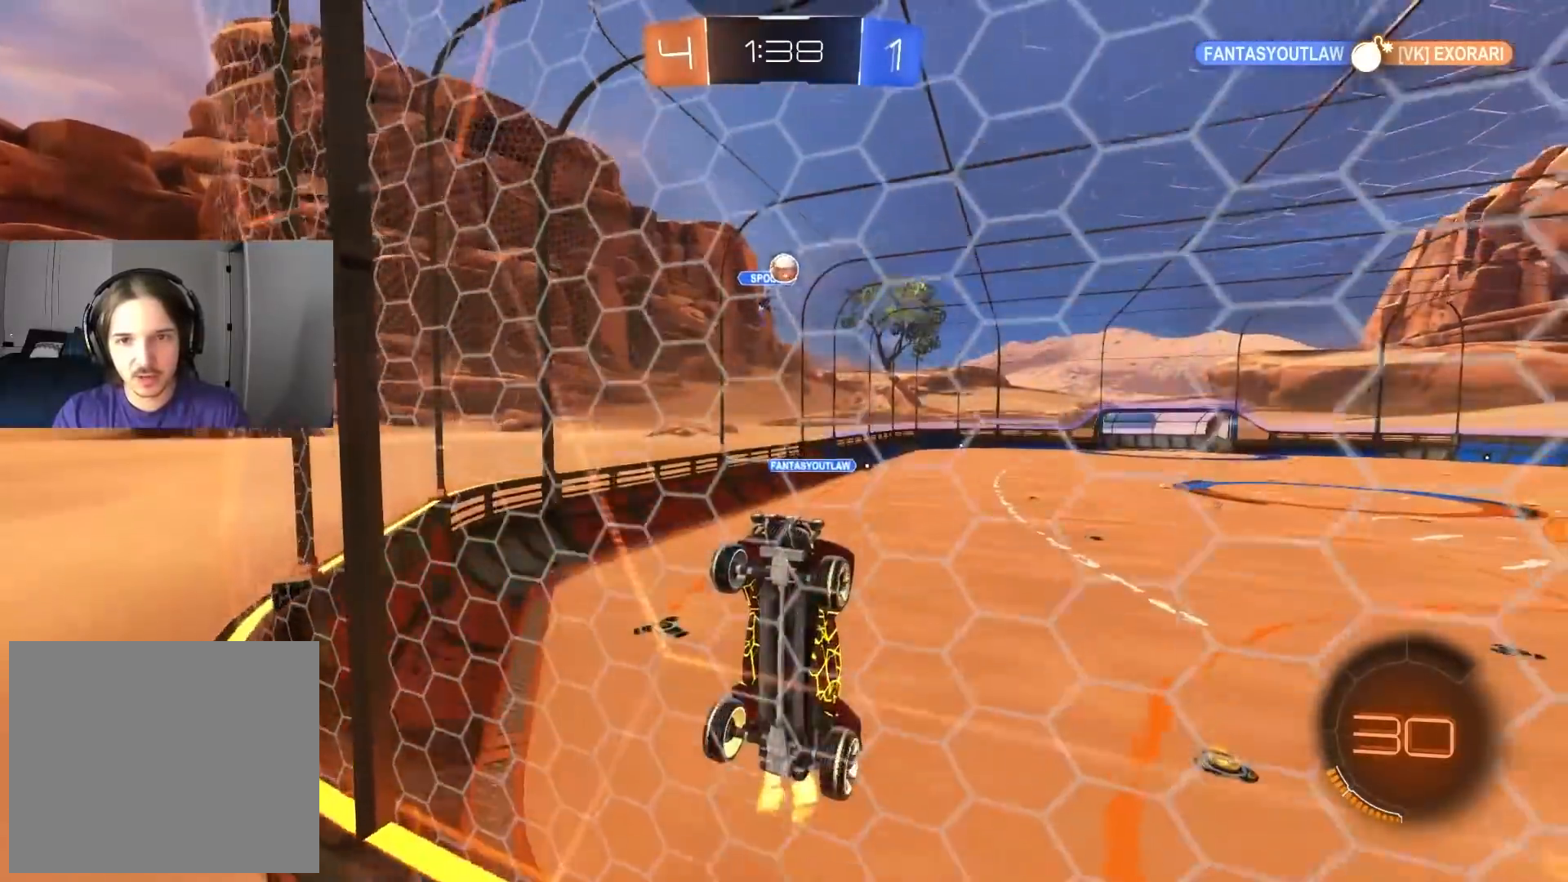
{"buttons": ["L2"], "left_stick": "center", "right_stick": "center", "events": [[167, "L2", "down"], [167, "left_stick", "left"], [283, "L2", "up"], [317, "left_stick", "center"], [467, "L2", "down"], [483, "R2", "up"]]}
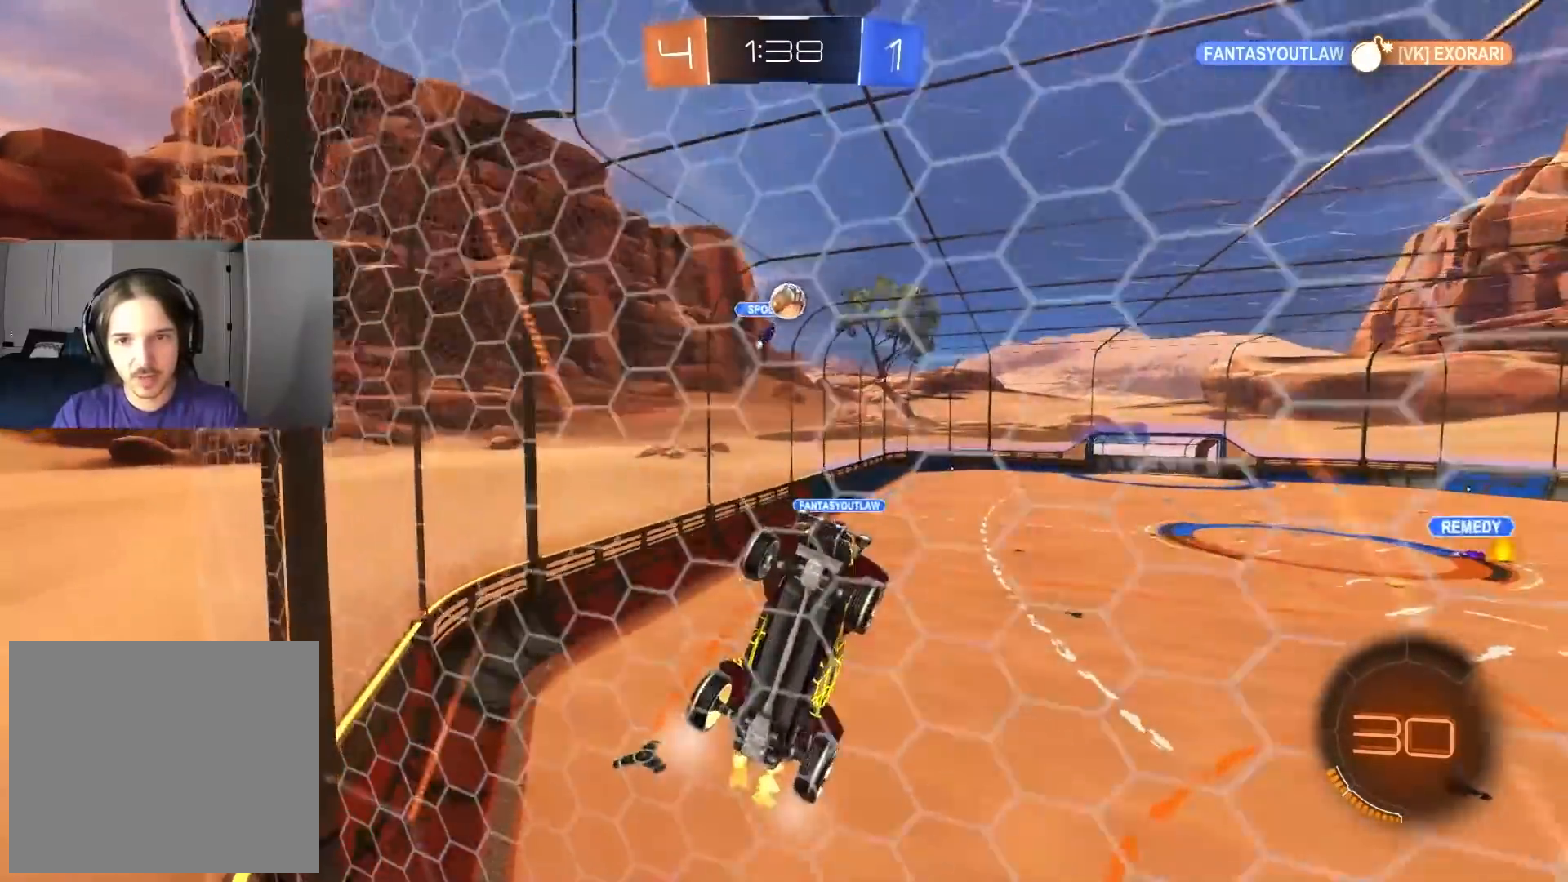
{"buttons": ["R2"], "left_stick": "down-left", "right_stick": "center", "events": [[100, "L2", "up"], [100, "R2", "down"], [150, "left_stick", "left"], [217, "CROSS", "down"], [283, "left_stick", "down-left"], [433, "CROSS", "up"]]}
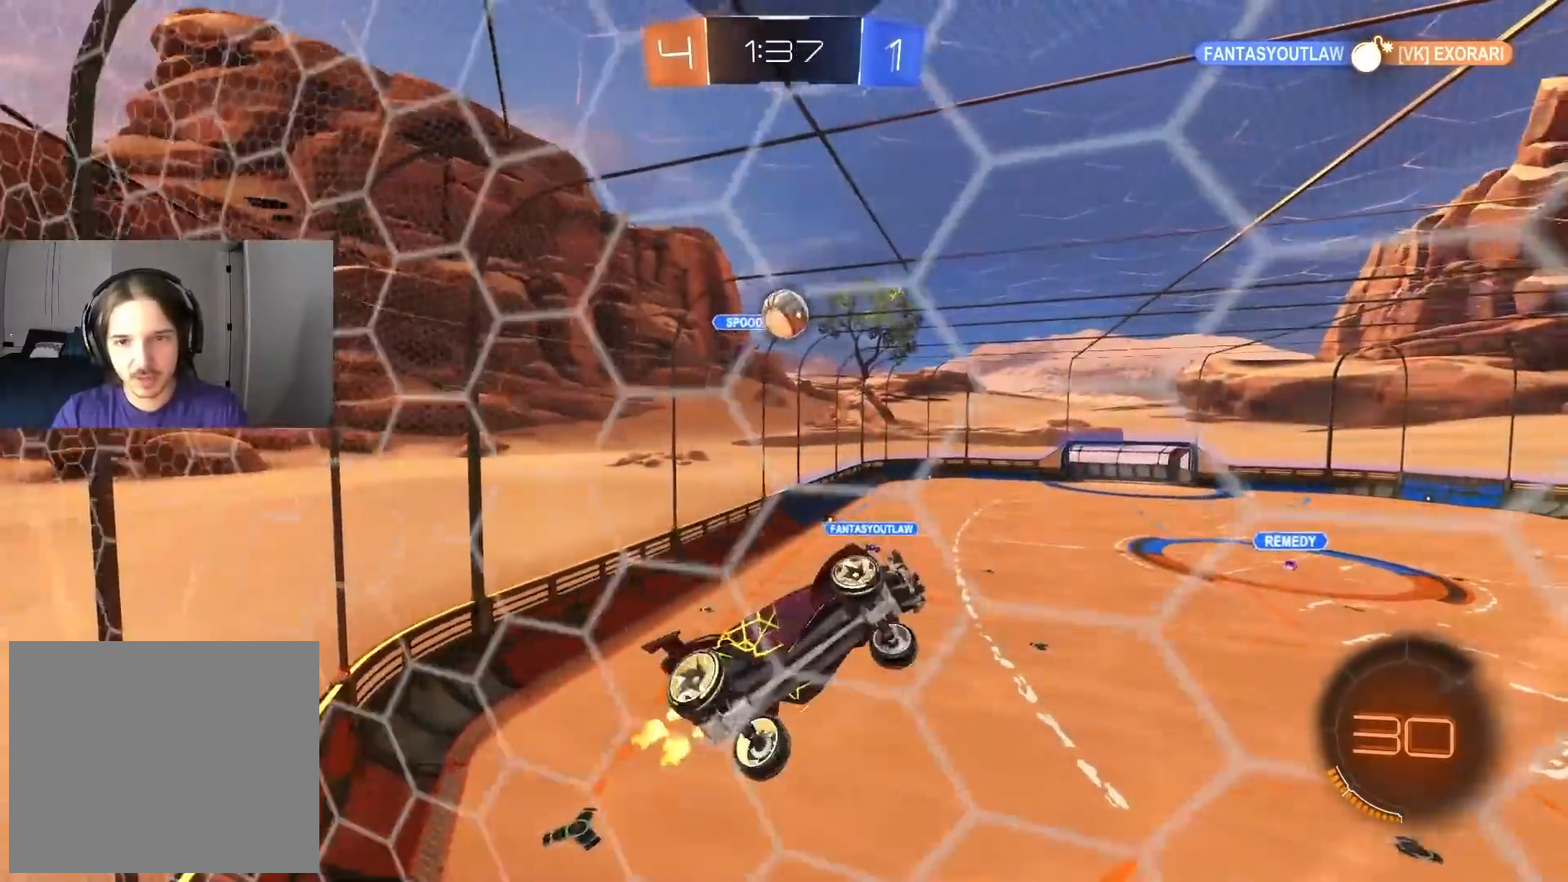
{"buttons": ["CIRCLE", "R2"], "left_stick": "center", "right_stick": "center", "events": [[167, "left_stick", "up"], [233, "L1", "down"], [250, "CIRCLE", "down"], [283, "L1", "up"], [350, "left_stick", "center"]]}
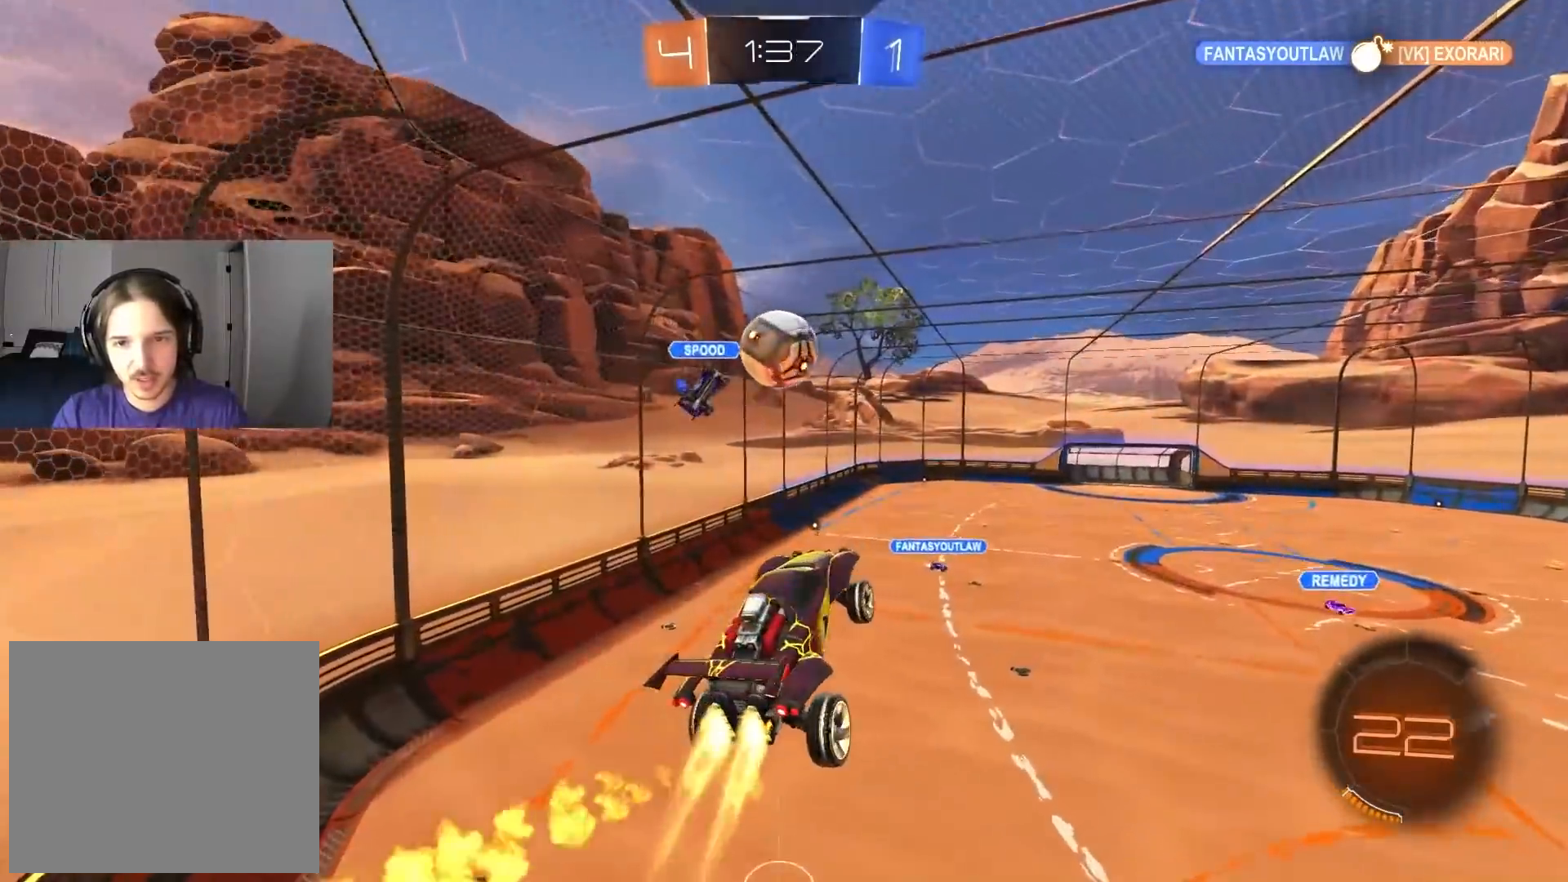
{"buttons": ["CIRCLE", "L1", "R2"], "left_stick": "down", "right_stick": "center", "events": [[183, "left_stick", "up"], [217, "L1", "down"], [233, "CROSS", "down"], [333, "TRIANGLE", "down"], [367, "left_stick", "down"], [433, "TRIANGLE", "up"], [467, "CROSS", "up"]]}
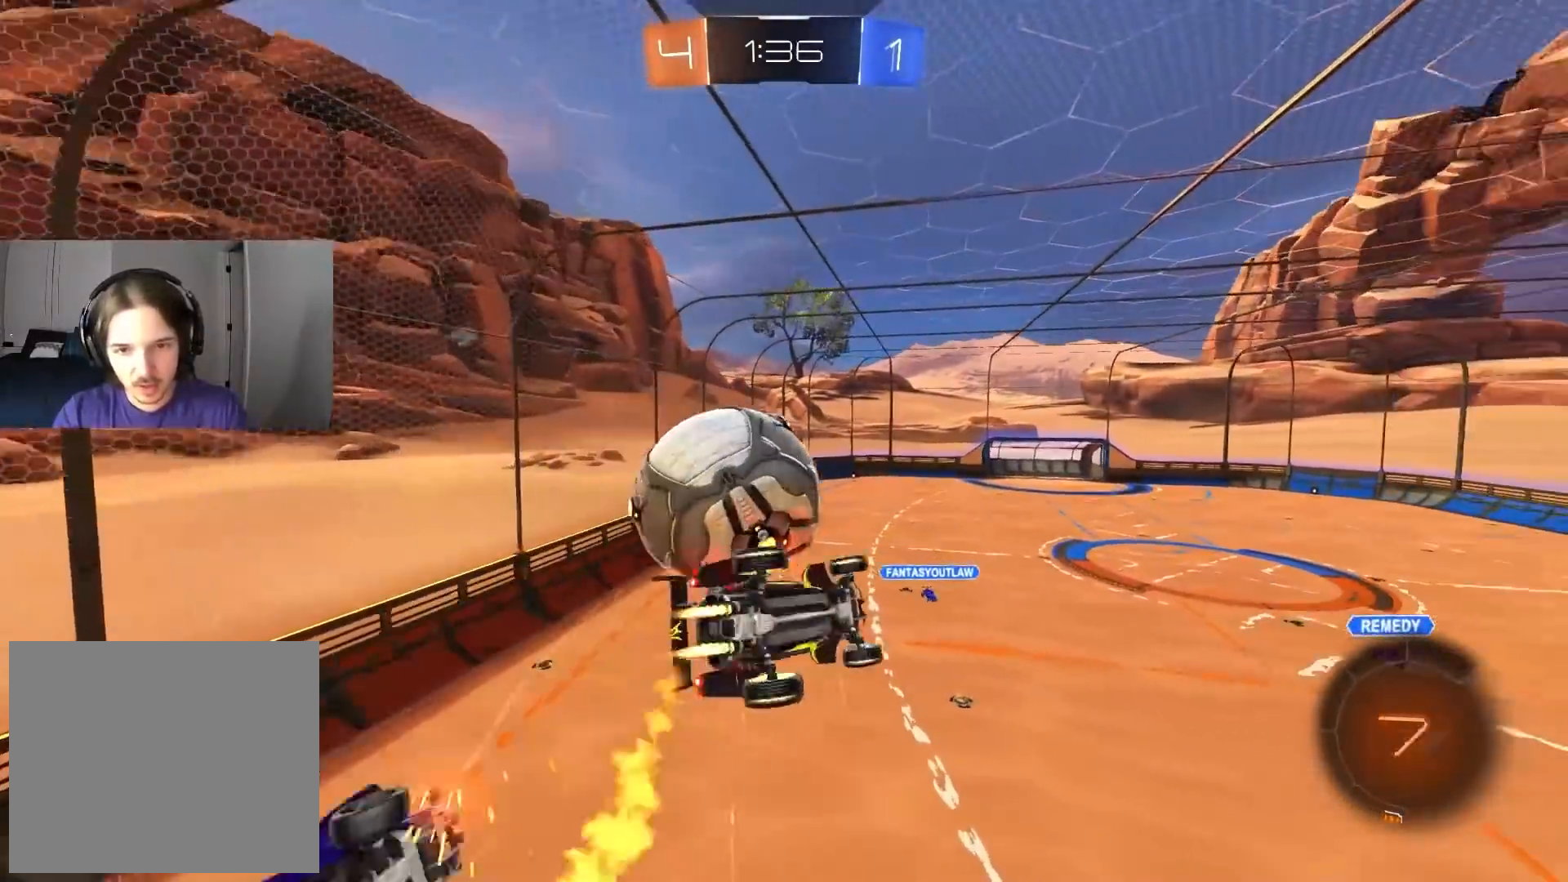
{"buttons": ["TRIANGLE", "L1", "R2"], "left_stick": "up", "right_stick": "center", "events": [[233, "CIRCLE", "up"], [233, "left_stick", "left"], [317, "R2", "up"], [317, "left_stick", "down-left"], [367, "R2", "down"], [433, "TRIANGLE", "down"], [483, "left_stick", "up"]]}
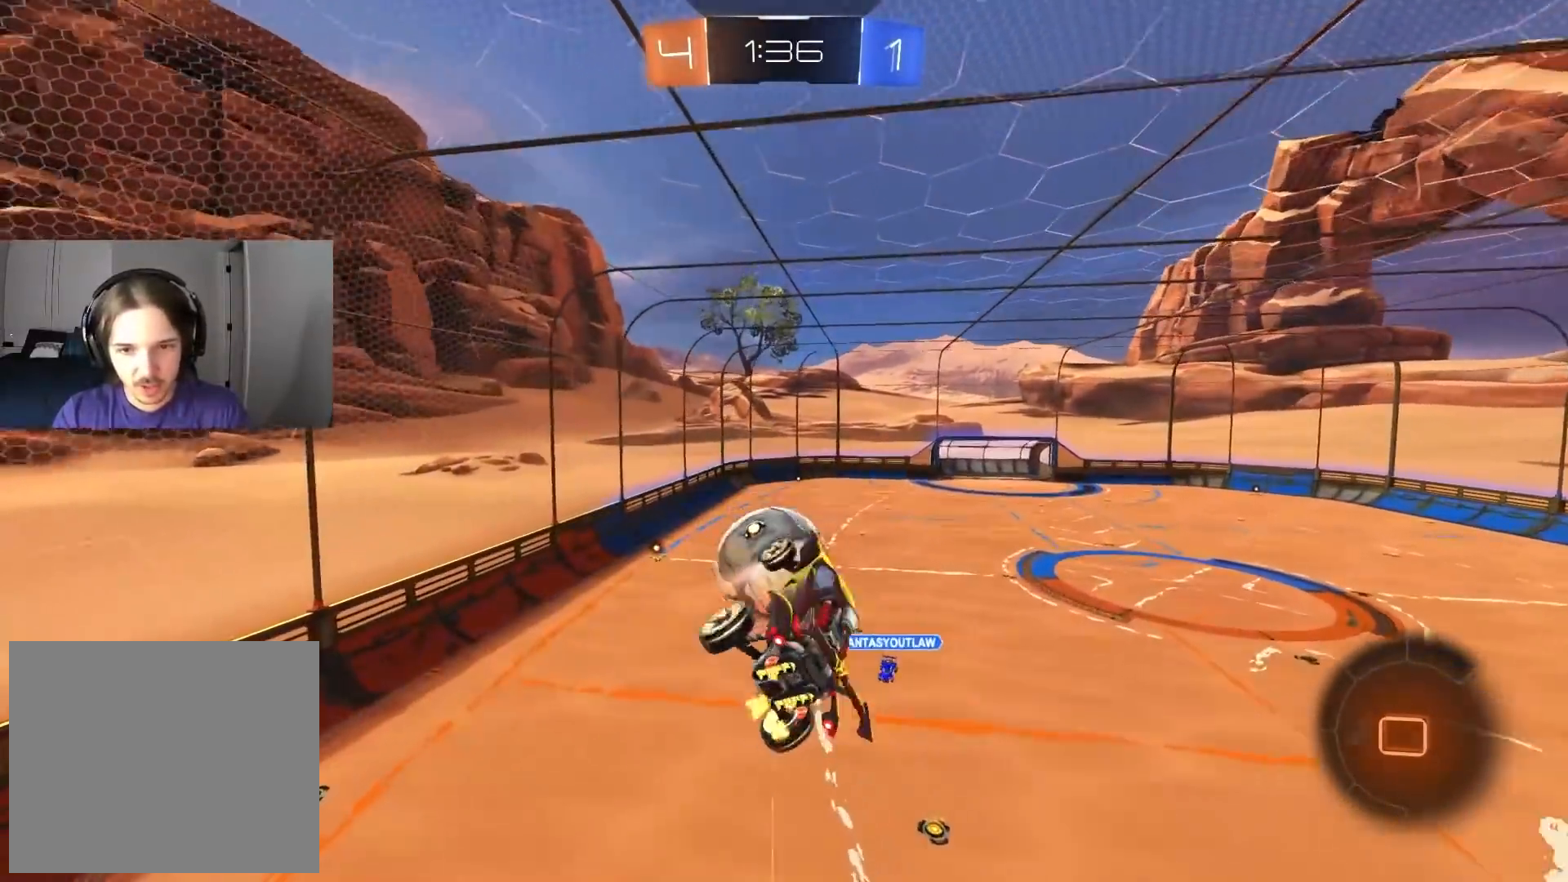
{"buttons": ["R2"], "left_stick": "center", "right_stick": "center", "events": [[33, "TRIANGLE", "up"], [50, "L1", "up"], [67, "left_stick", "center"]]}
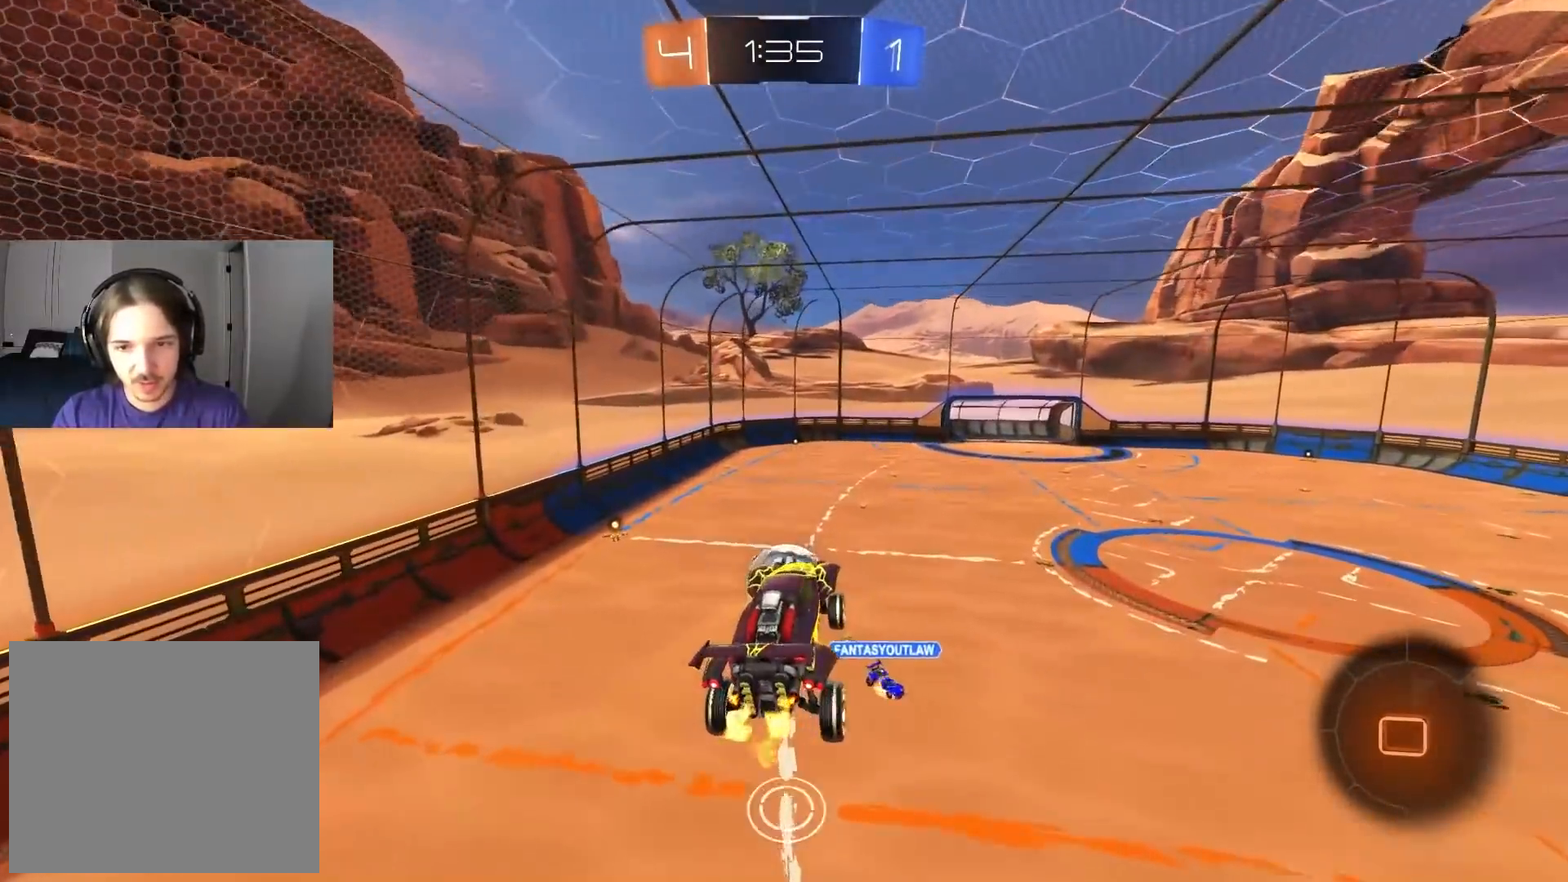
{"buttons": ["R2"], "left_stick": "center", "right_stick": "center", "events": []}
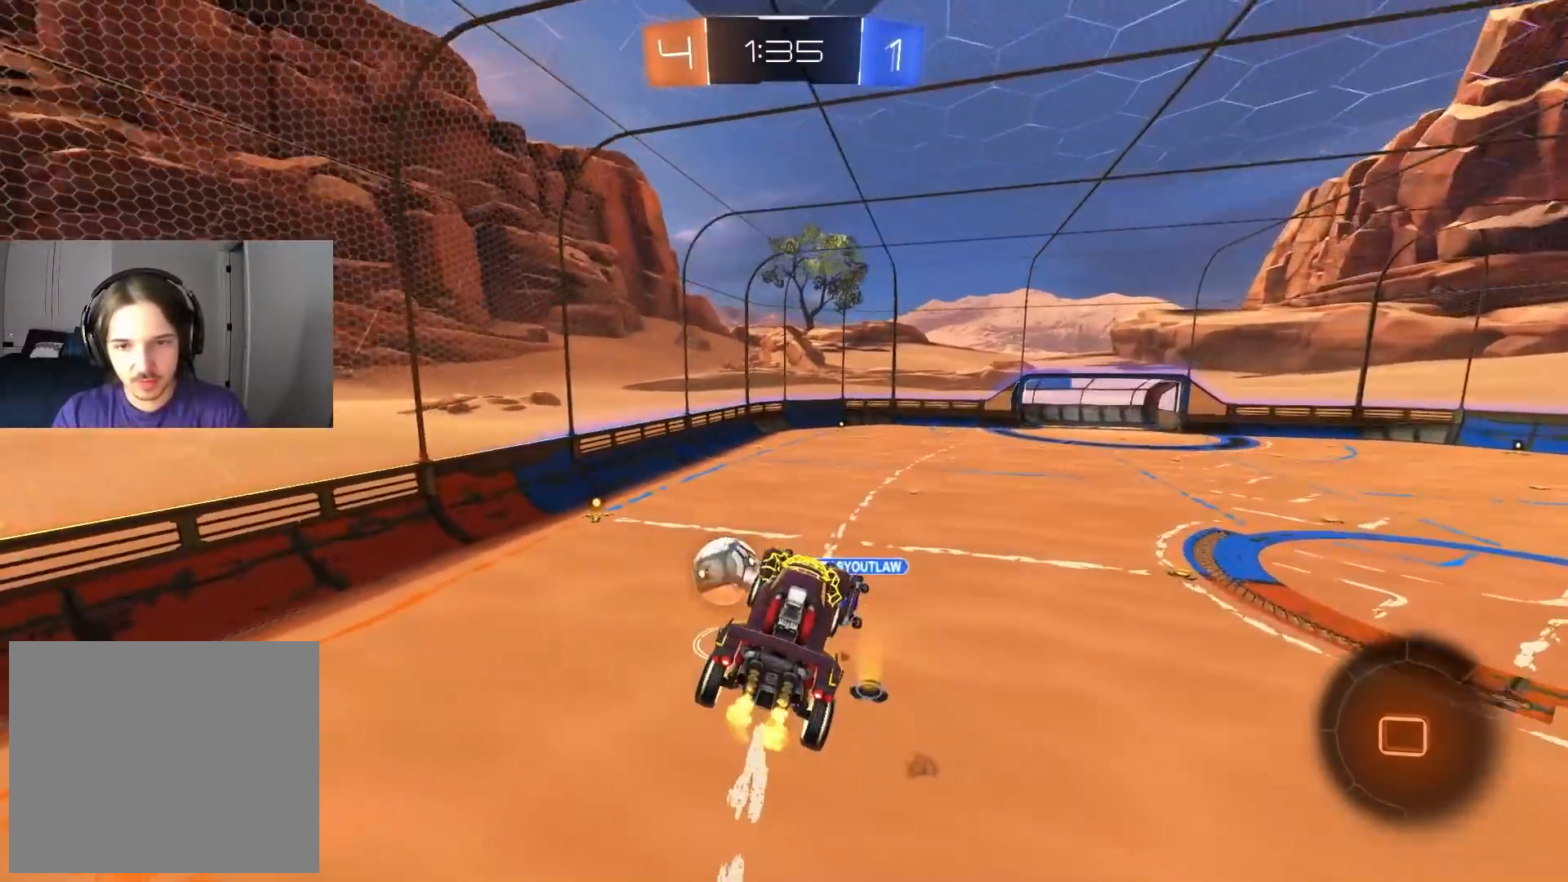
{"buttons": ["R2"], "left_stick": "right", "right_stick": "center", "events": [[250, "left_stick", "left"], [267, "L1", "down"], [317, "L1", "up"], [367, "left_stick", "center"], [483, "left_stick", "right"]]}
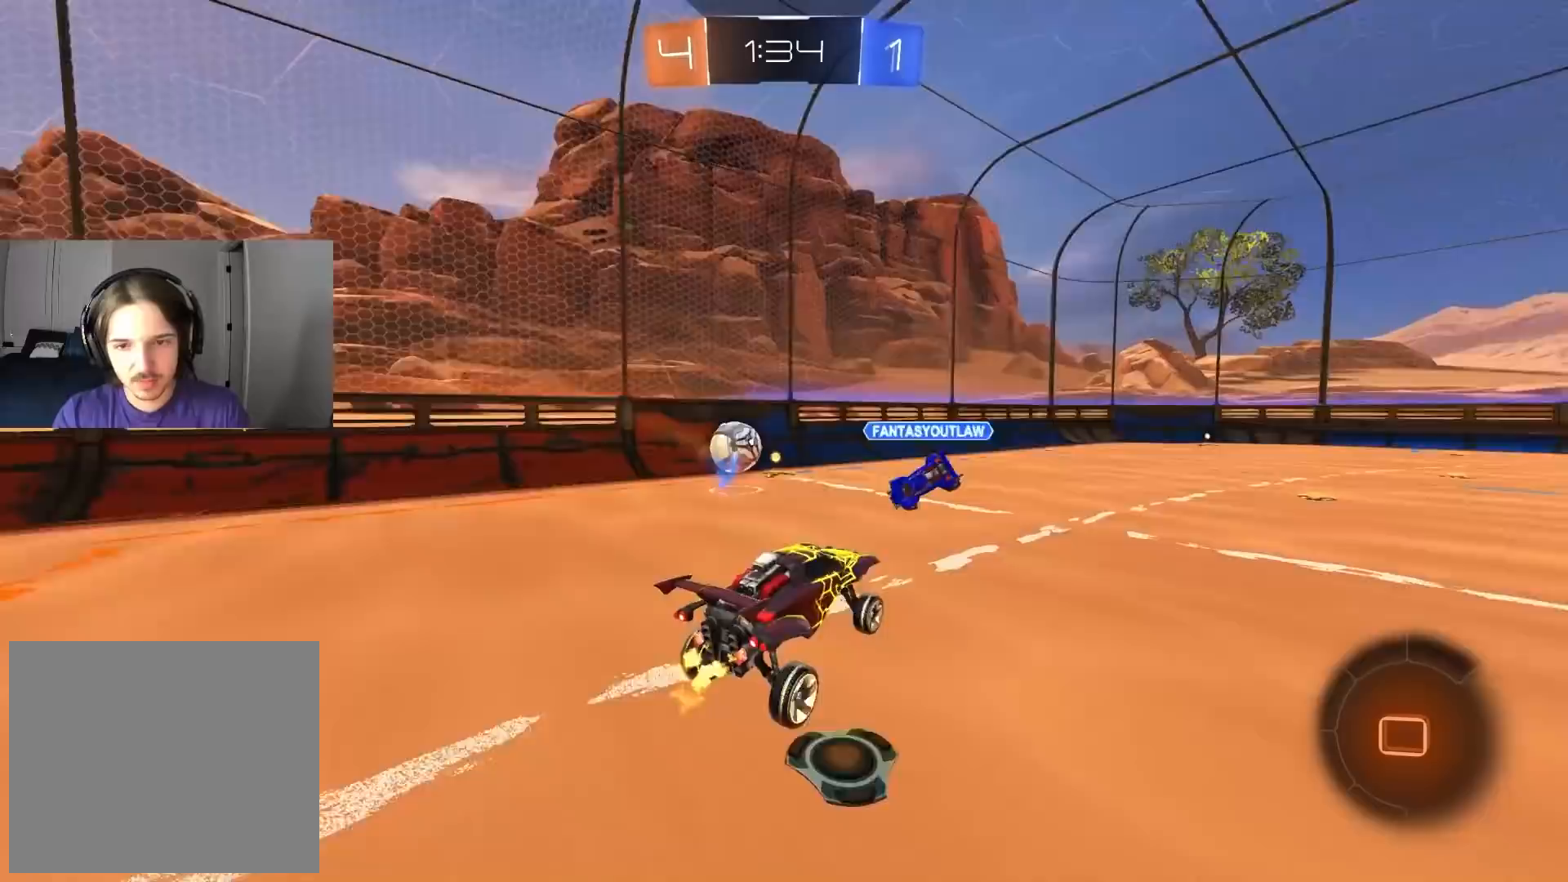
{"buttons": ["L1", "R2"], "left_stick": "down-right", "right_stick": "center", "events": [[167, "left_stick", "up-right"], [200, "CROSS", "down"], [217, "L1", "down"], [283, "CROSS", "up"], [333, "CROSS", "down"], [400, "left_stick", "down-right"], [450, "CROSS", "up"]]}
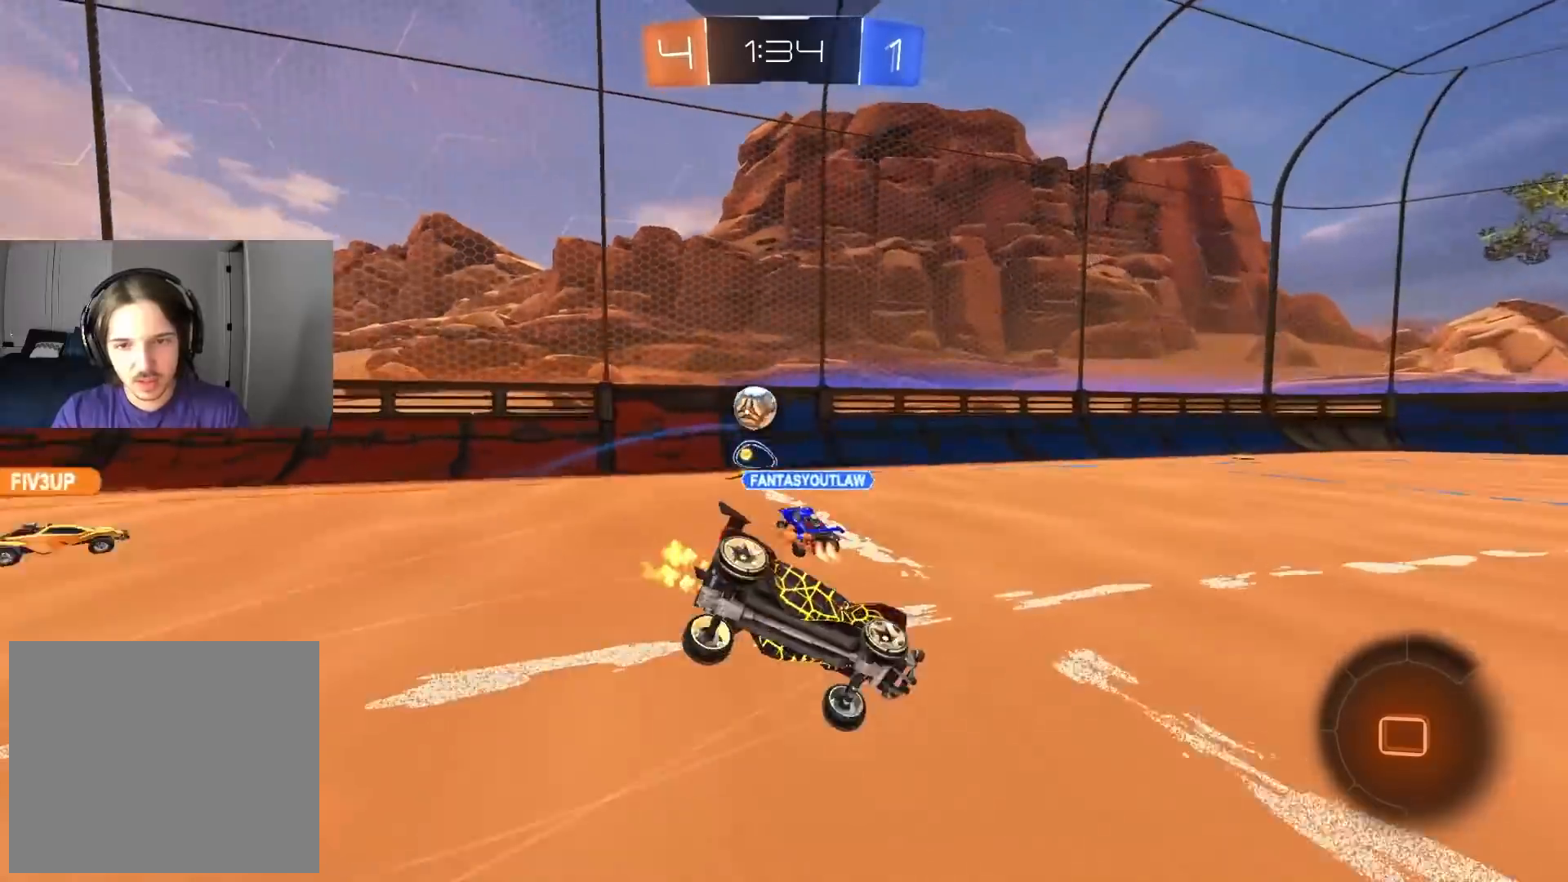
{"buttons": ["CIRCLE", "L1", "R2"], "left_stick": "left", "right_stick": "center", "events": [[17, "left_stick", "down"], [83, "TRIANGLE", "down"], [117, "CIRCLE", "down"], [167, "TRIANGLE", "up"], [233, "left_stick", "down-left"], [483, "left_stick", "left"]]}
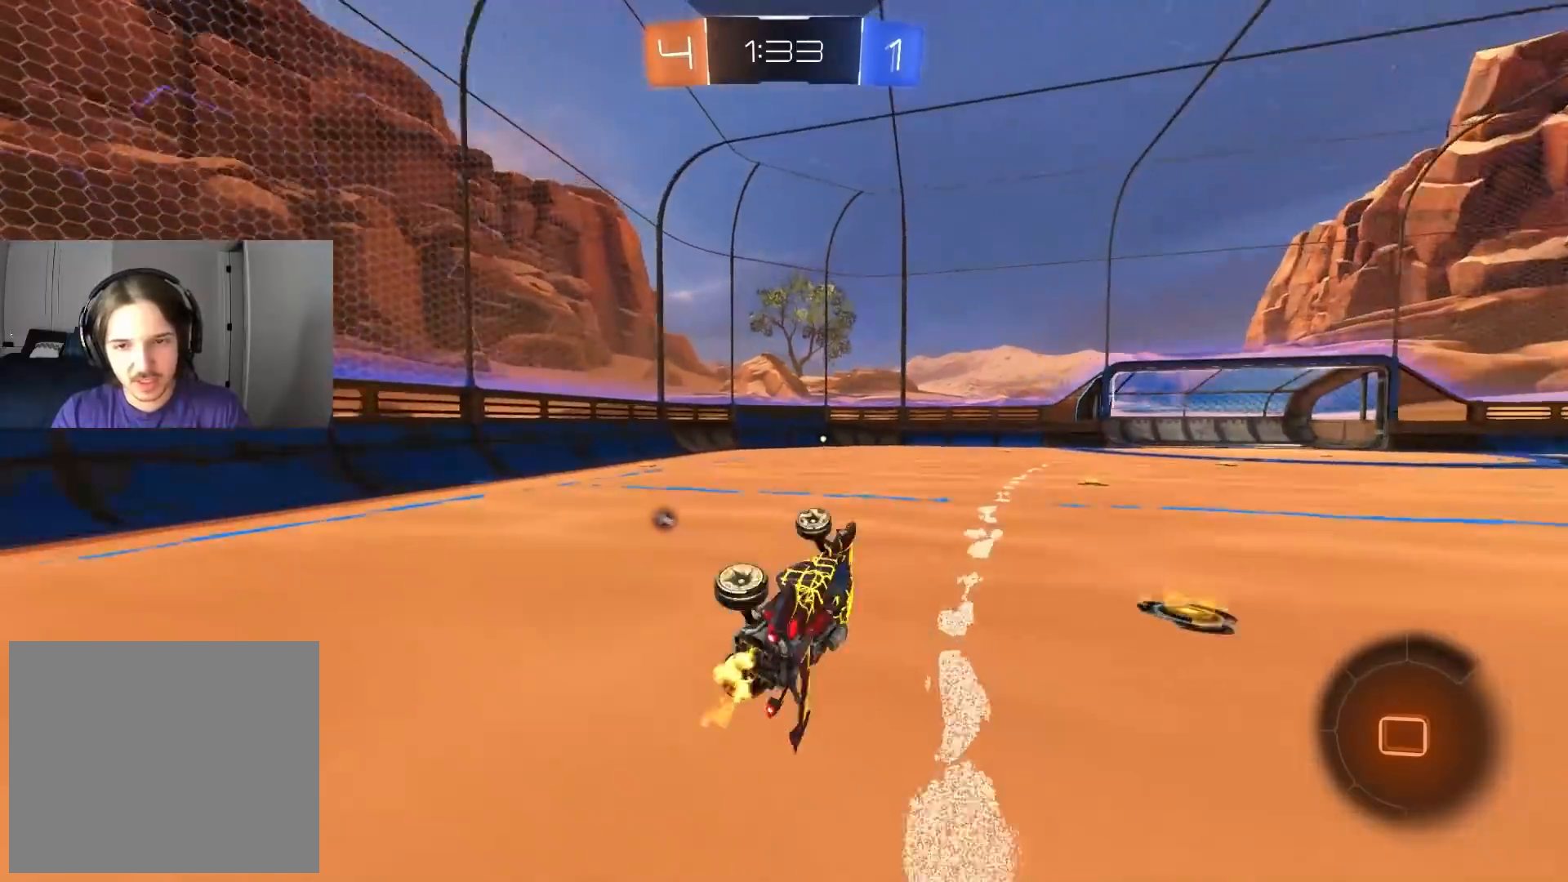
{"buttons": ["R2"], "left_stick": "center", "right_stick": "center", "events": [[33, "CIRCLE", "up"], [100, "L1", "up"], [100, "left_stick", "center"], [167, "TRIANGLE", "down"], [267, "TRIANGLE", "up"]]}
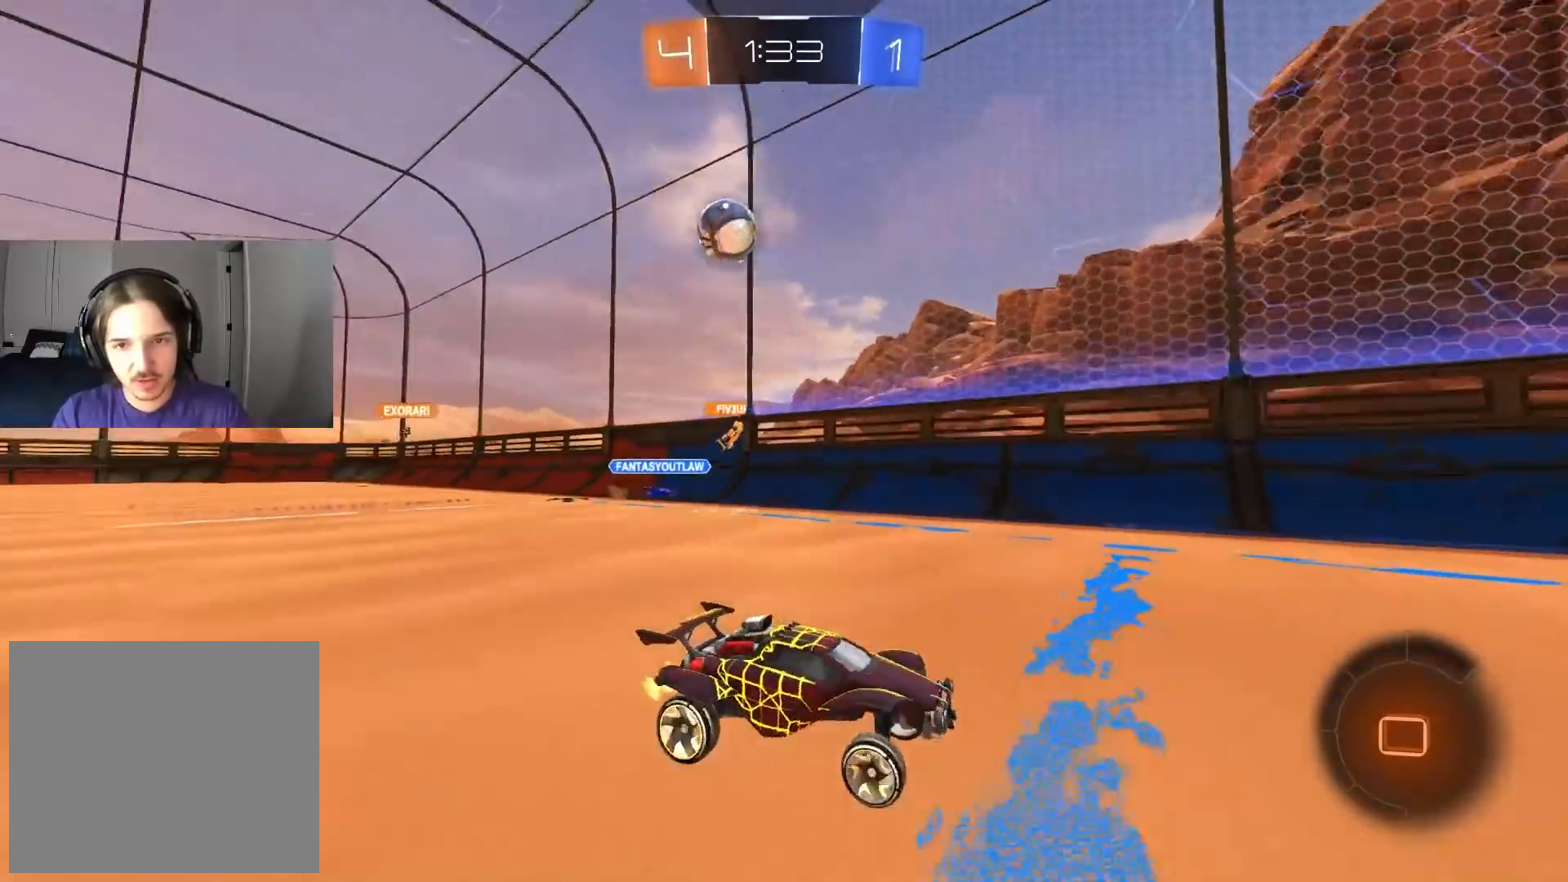
{"buttons": ["R2"], "left_stick": "center", "right_stick": "center", "events": []}
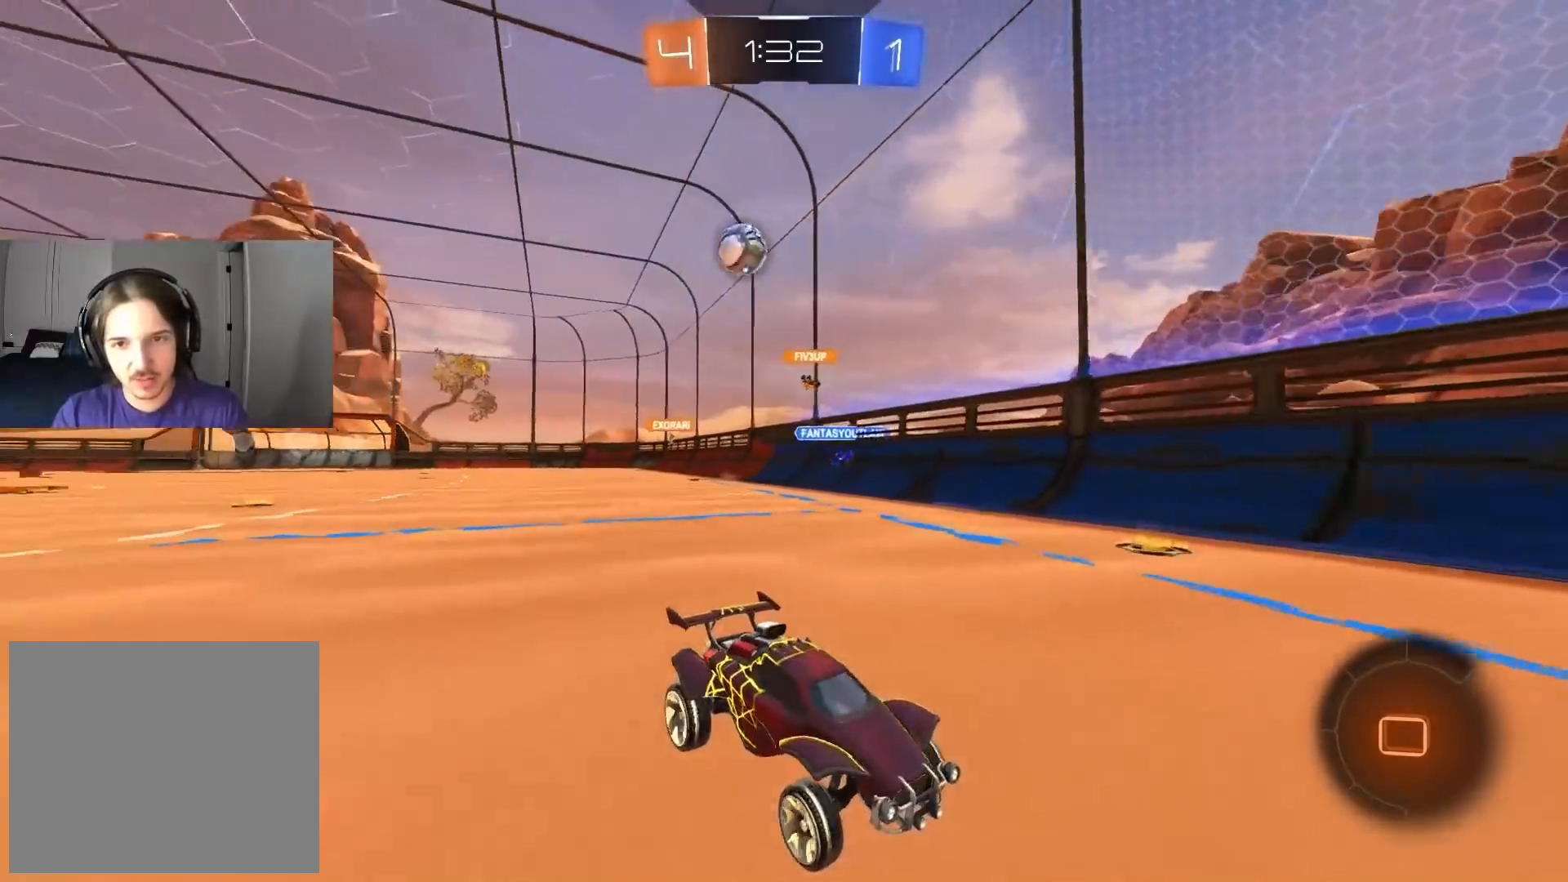
{"buttons": ["R2"], "left_stick": "center", "right_stick": "center", "events": []}
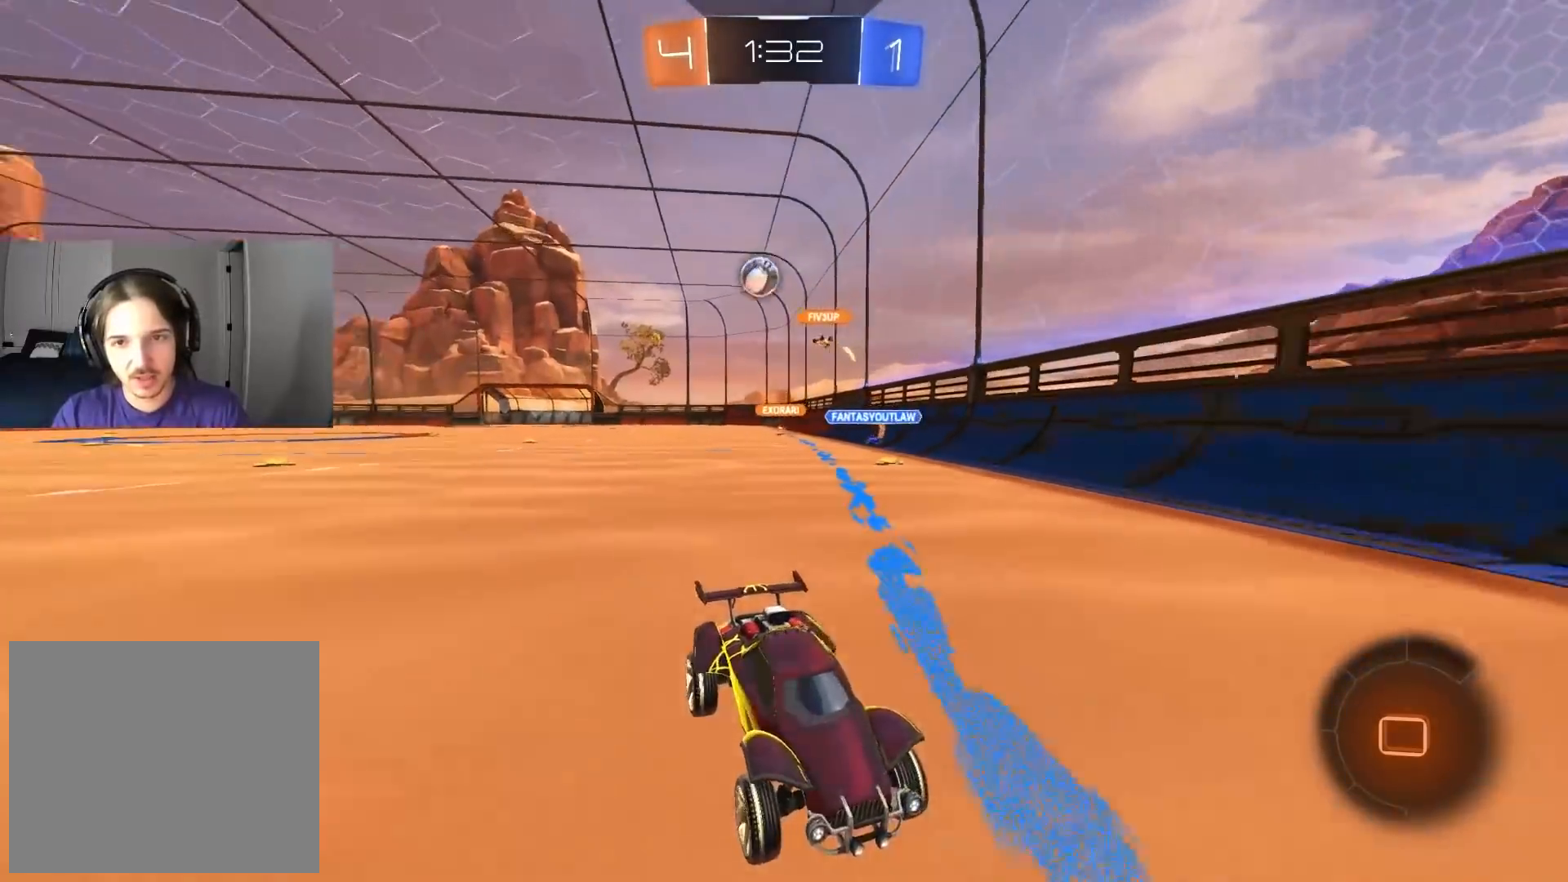
{"buttons": ["CIRCLE", "R2"], "left_stick": "down-right", "right_stick": "center", "events": [[17, "left_stick", "down-right"], [33, "L1", "down"], [167, "L1", "up"], [300, "CIRCLE", "down"]]}
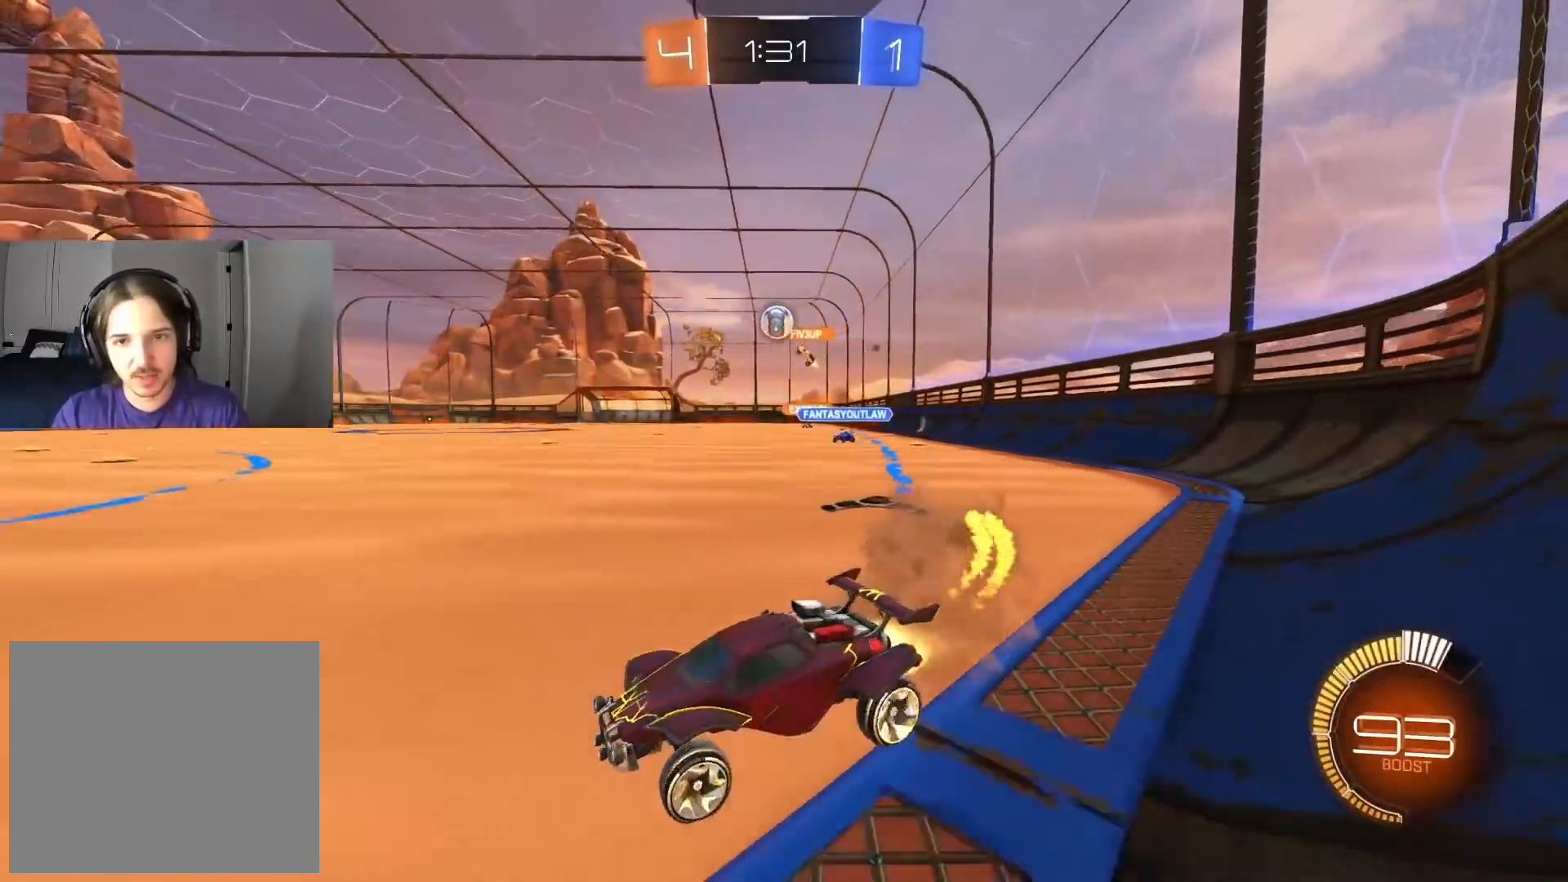
{"buttons": ["CROSS", "CIRCLE", "R2"], "left_stick": "down", "right_stick": "center", "events": [[33, "L1", "down"], [117, "L1", "up"], [200, "CIRCLE", "up"], [283, "CIRCLE", "down"], [450, "CROSS", "down"], [500, "left_stick", "down"]]}
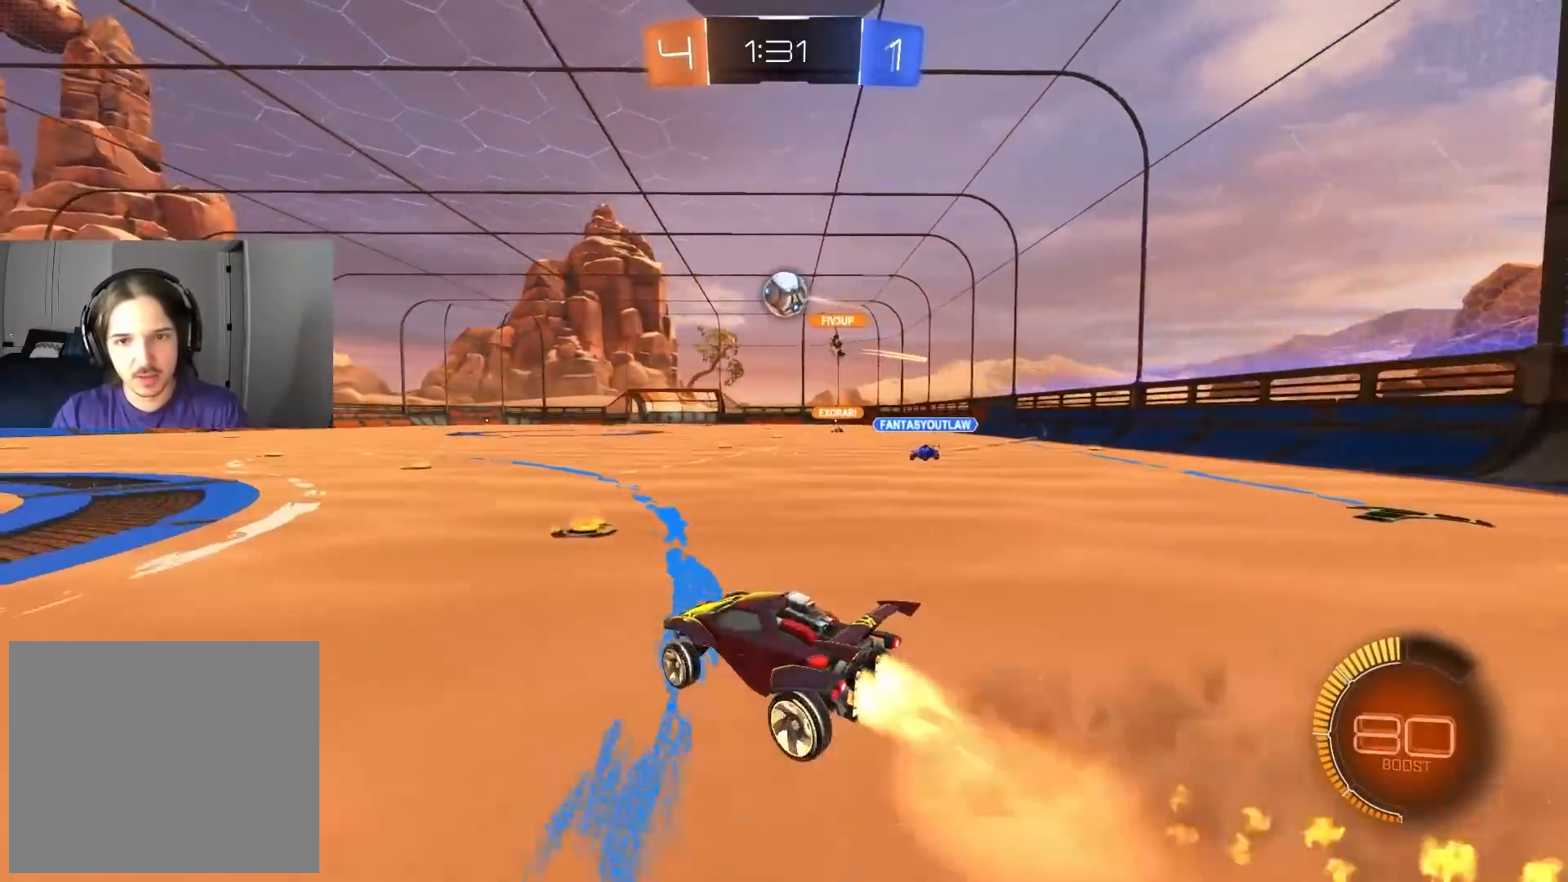
{"buttons": ["CIRCLE", "R2"], "left_stick": "up-right", "right_stick": "center", "events": [[50, "L1", "down"], [67, "TRIANGLE", "down"], [133, "CROSS", "up"], [217, "left_stick", "down-right"], [233, "L1", "up"], [233, "TRIANGLE", "up"], [383, "left_stick", "up-right"]]}
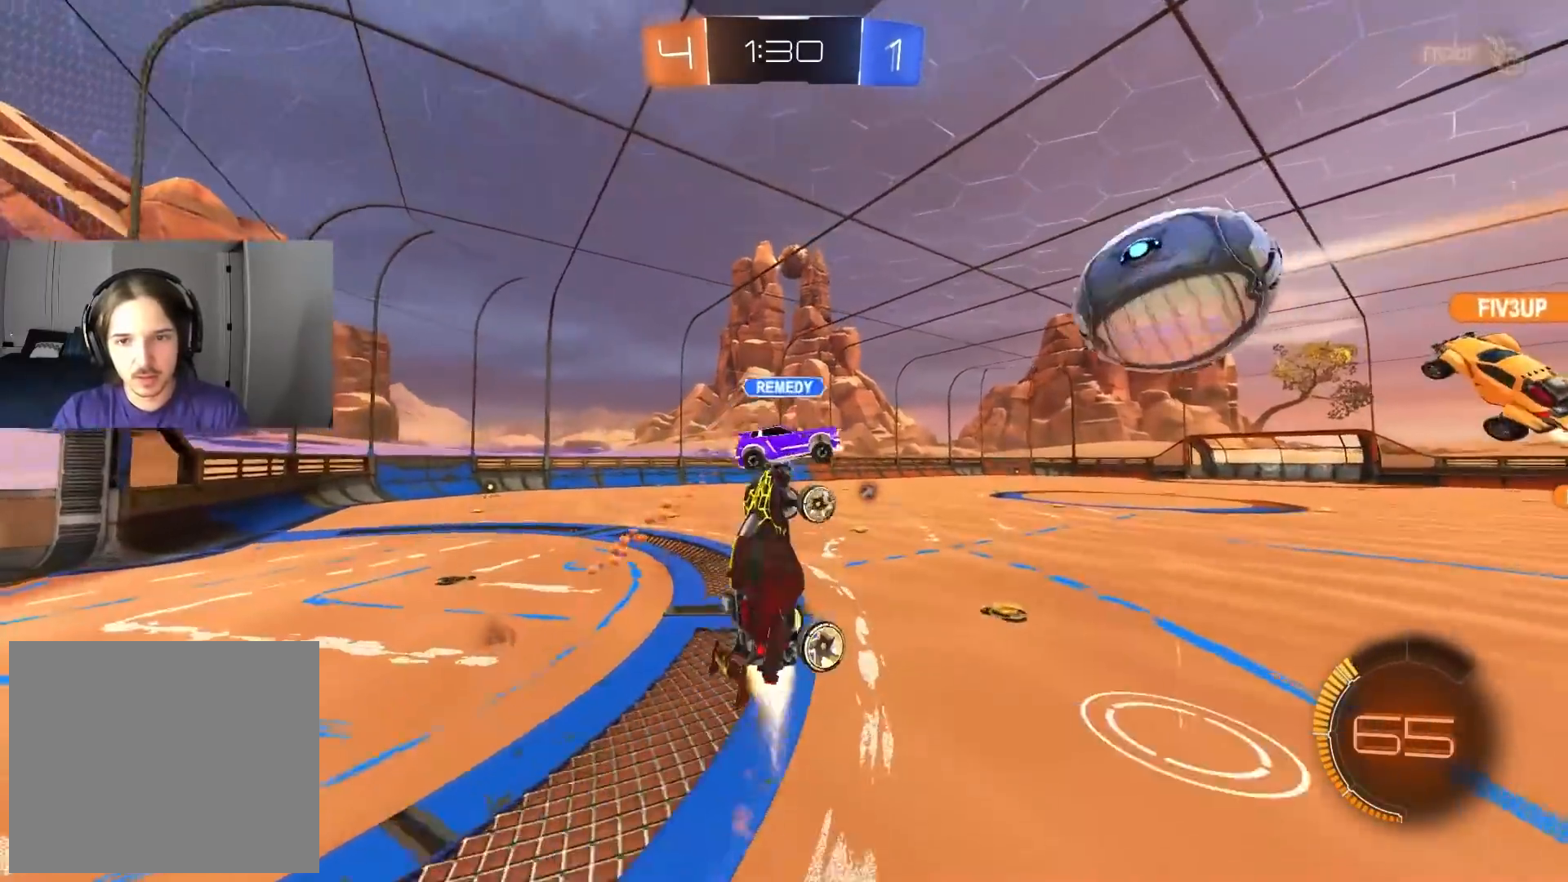
{"buttons": ["CROSS", "R2"], "left_stick": "center", "right_stick": "center", "events": [[83, "left_stick", "down-right"], [100, "CIRCLE", "up"], [367, "left_stick", "center"], [433, "CROSS", "down"]]}
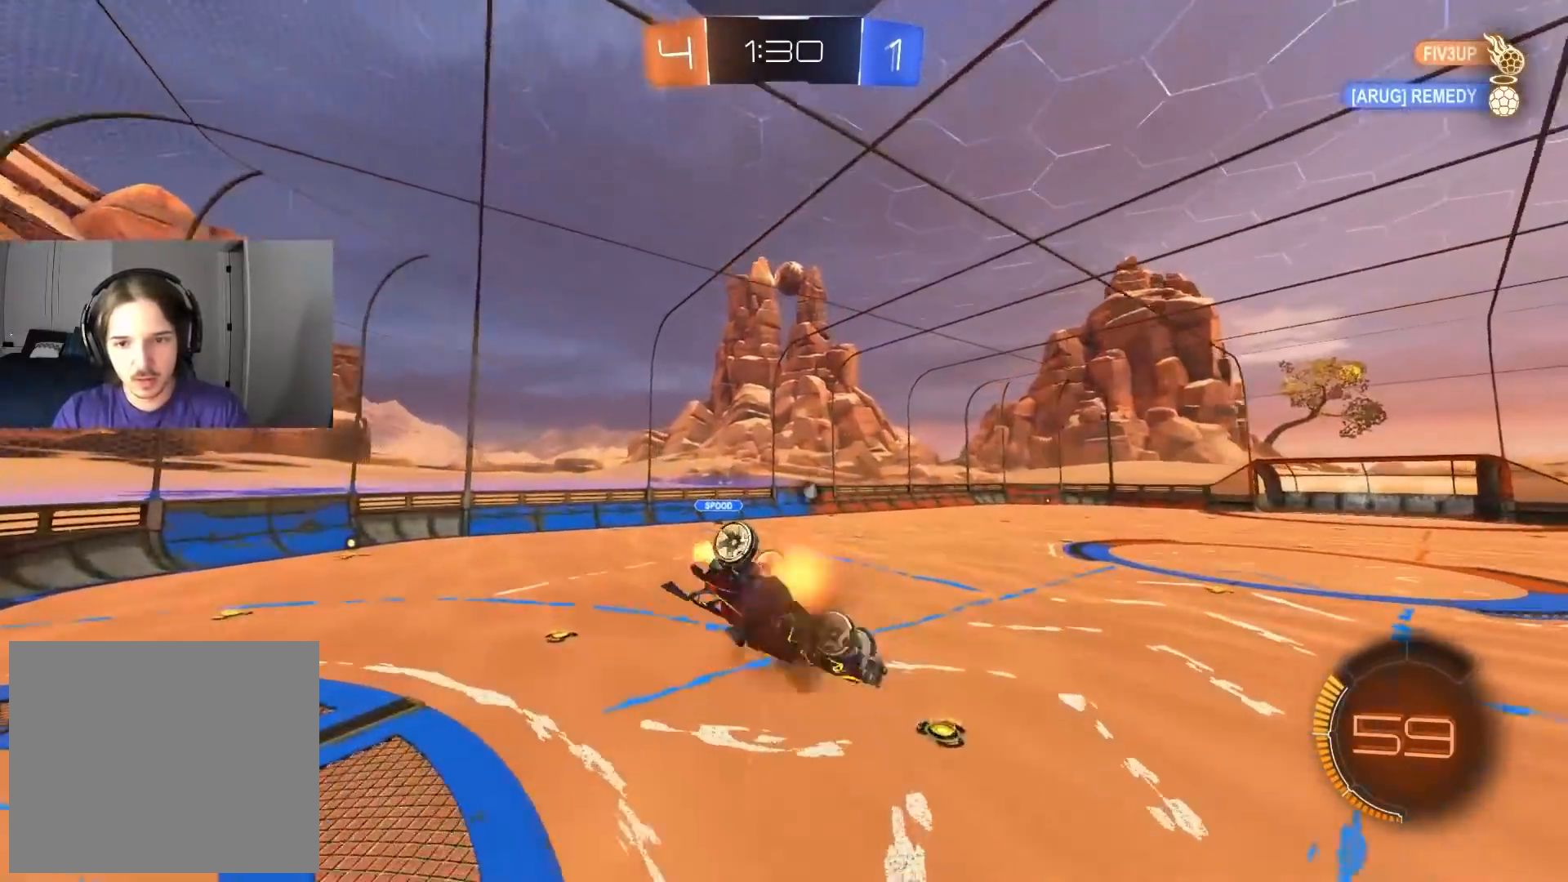
{"buttons": ["R2"], "left_stick": "center", "right_stick": "center", "events": [[17, "left_stick", "down-right"], [50, "CROSS", "up"], [117, "R2", "up"], [217, "R2", "down"], [350, "left_stick", "center"]]}
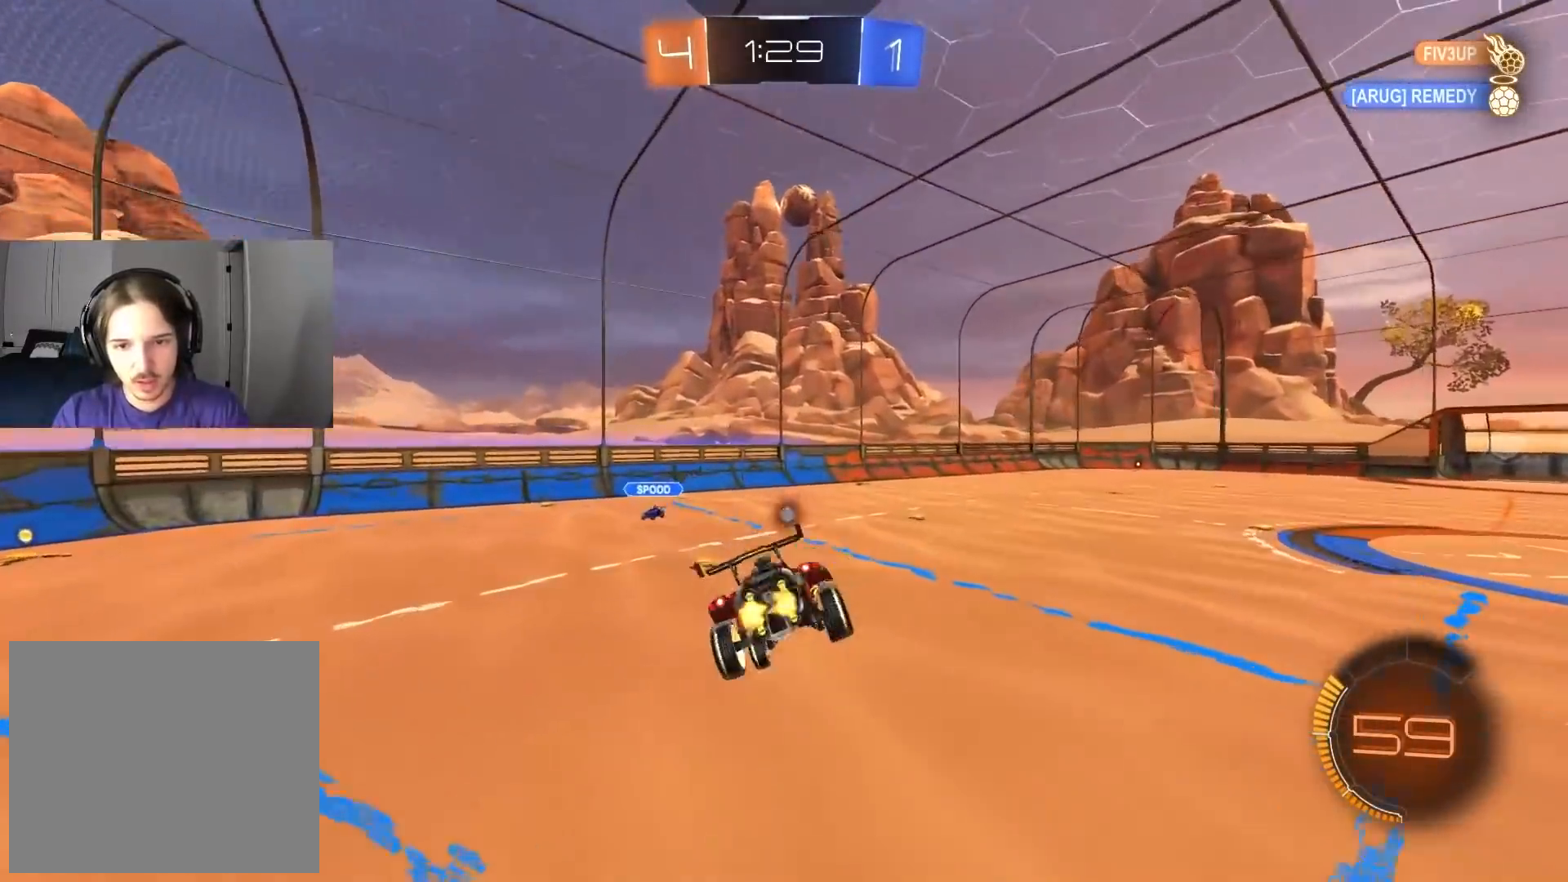
{"buttons": ["CIRCLE", "R2"], "left_stick": "right", "right_stick": "center", "events": [[83, "left_stick", "left"], [283, "left_stick", "center"], [367, "CIRCLE", "down"], [367, "TRIANGLE", "down"], [467, "TRIANGLE", "up"], [500, "left_stick", "right"]]}
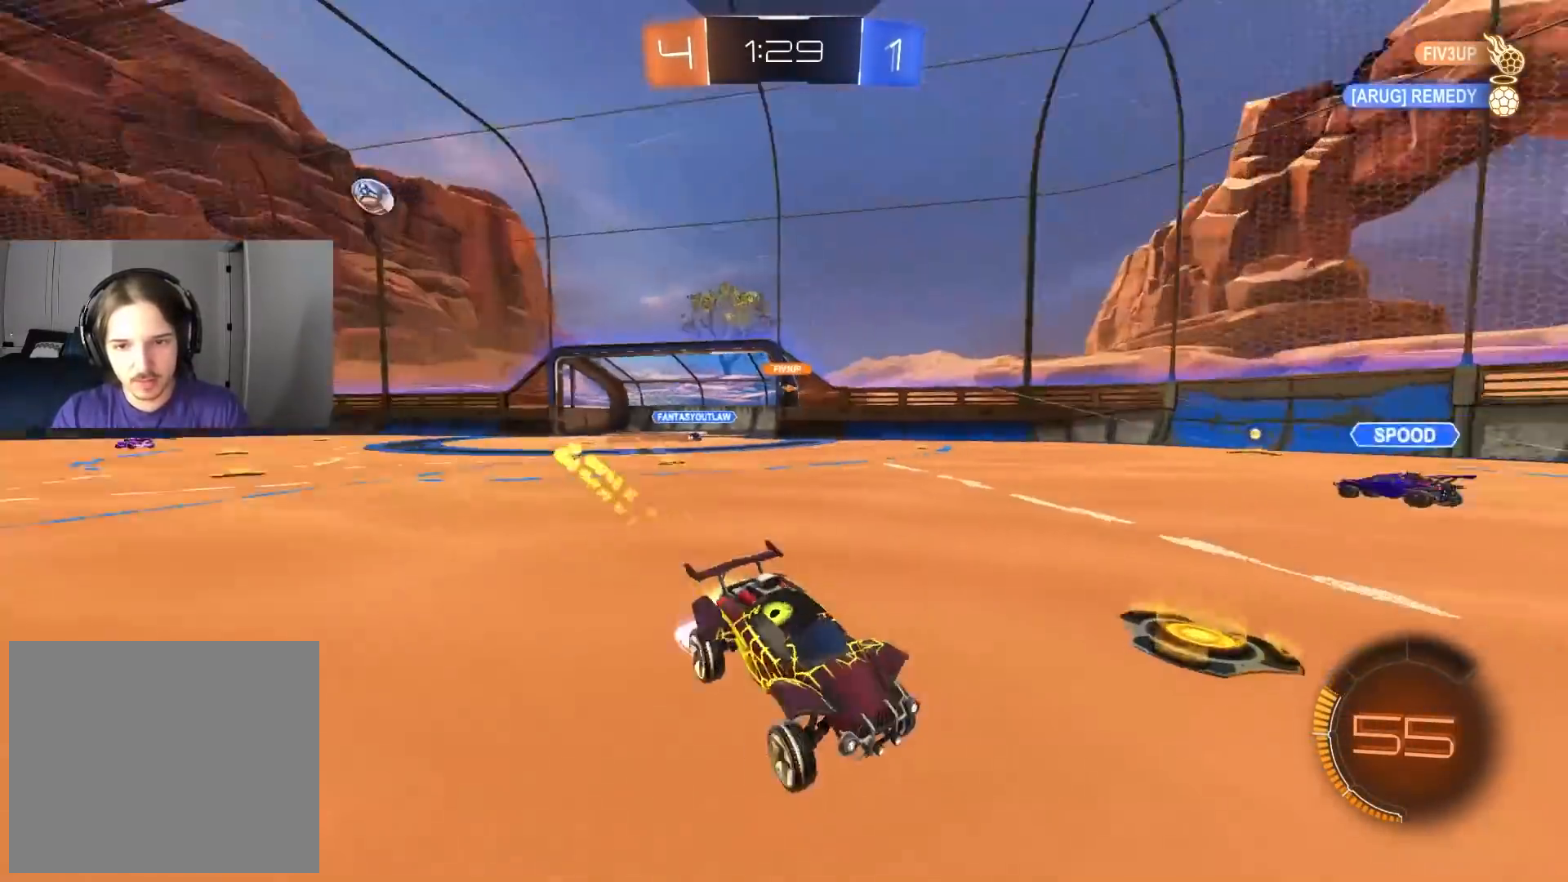
{"buttons": ["R2"], "left_stick": "right", "right_stick": "center", "events": [[50, "left_stick", "center"], [150, "CIRCLE", "up"], [200, "left_stick", "right"], [350, "left_stick", "center"], [500, "left_stick", "right"]]}
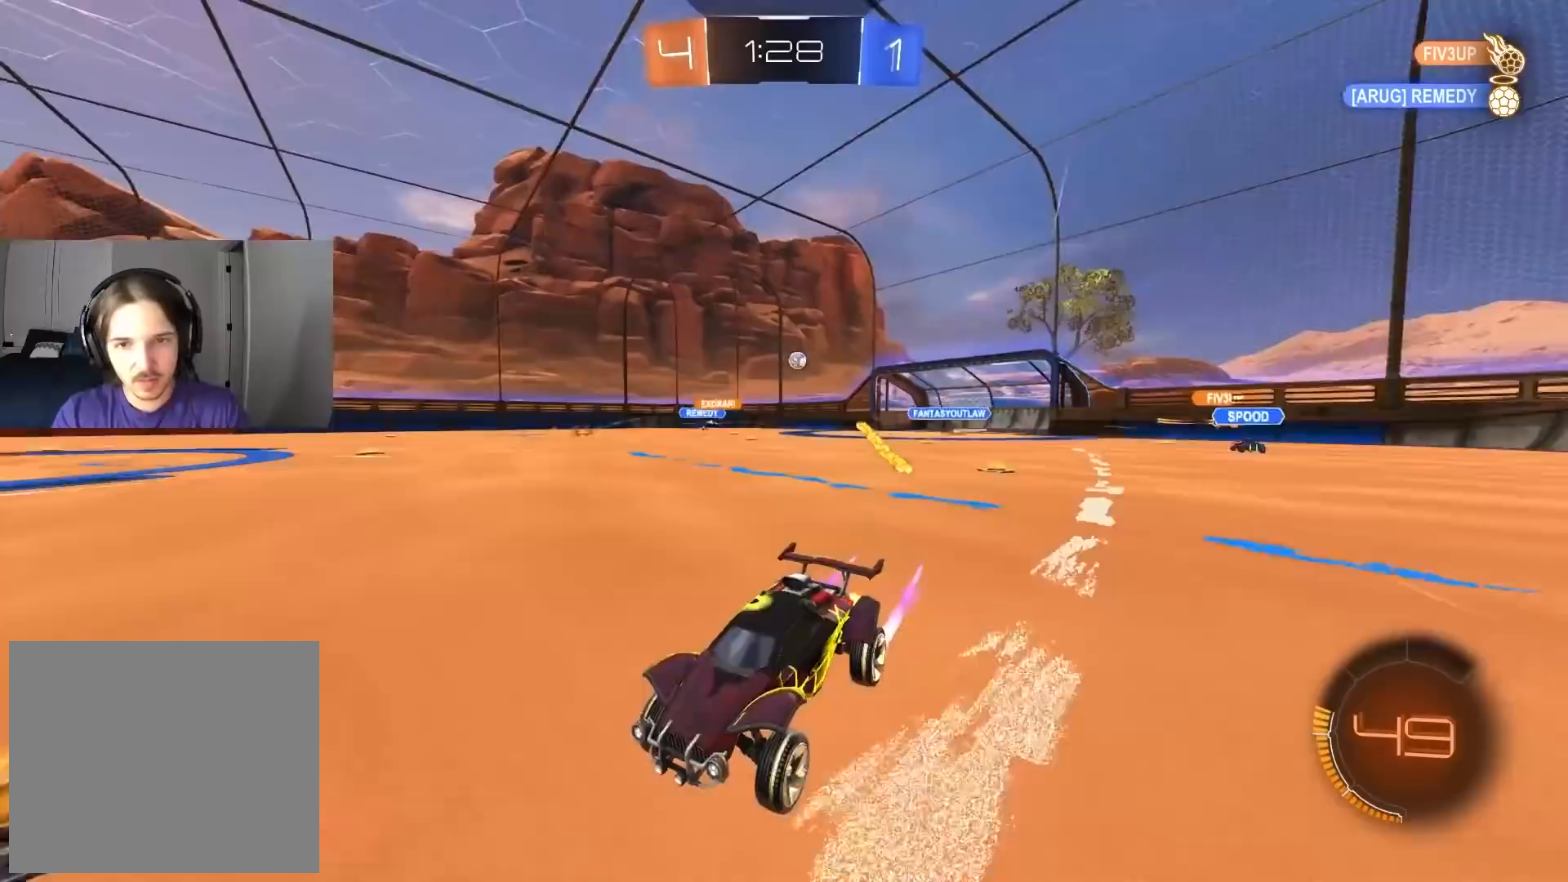
{"buttons": ["CIRCLE", "R2"], "left_stick": "right", "right_stick": "center", "events": [[100, "L1", "down"], [200, "L1", "up"], [417, "CIRCLE", "down"]]}
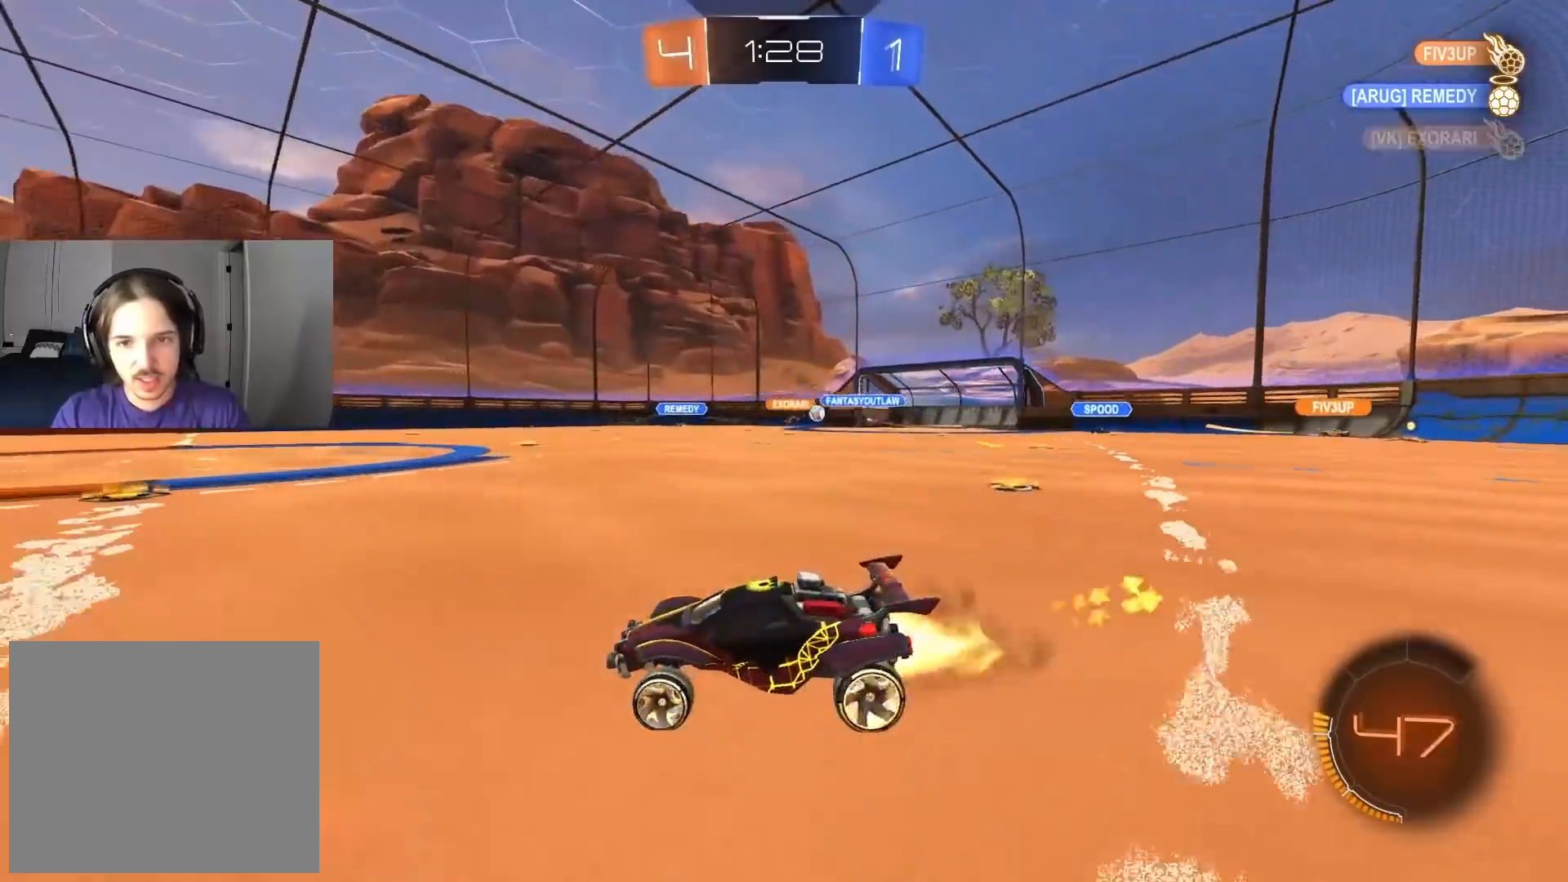
{"buttons": ["L1", "R2"], "left_stick": "right", "right_stick": "center", "events": [[217, "left_stick", "center"], [267, "left_stick", "right"], [367, "CIRCLE", "up"], [500, "L1", "down"]]}
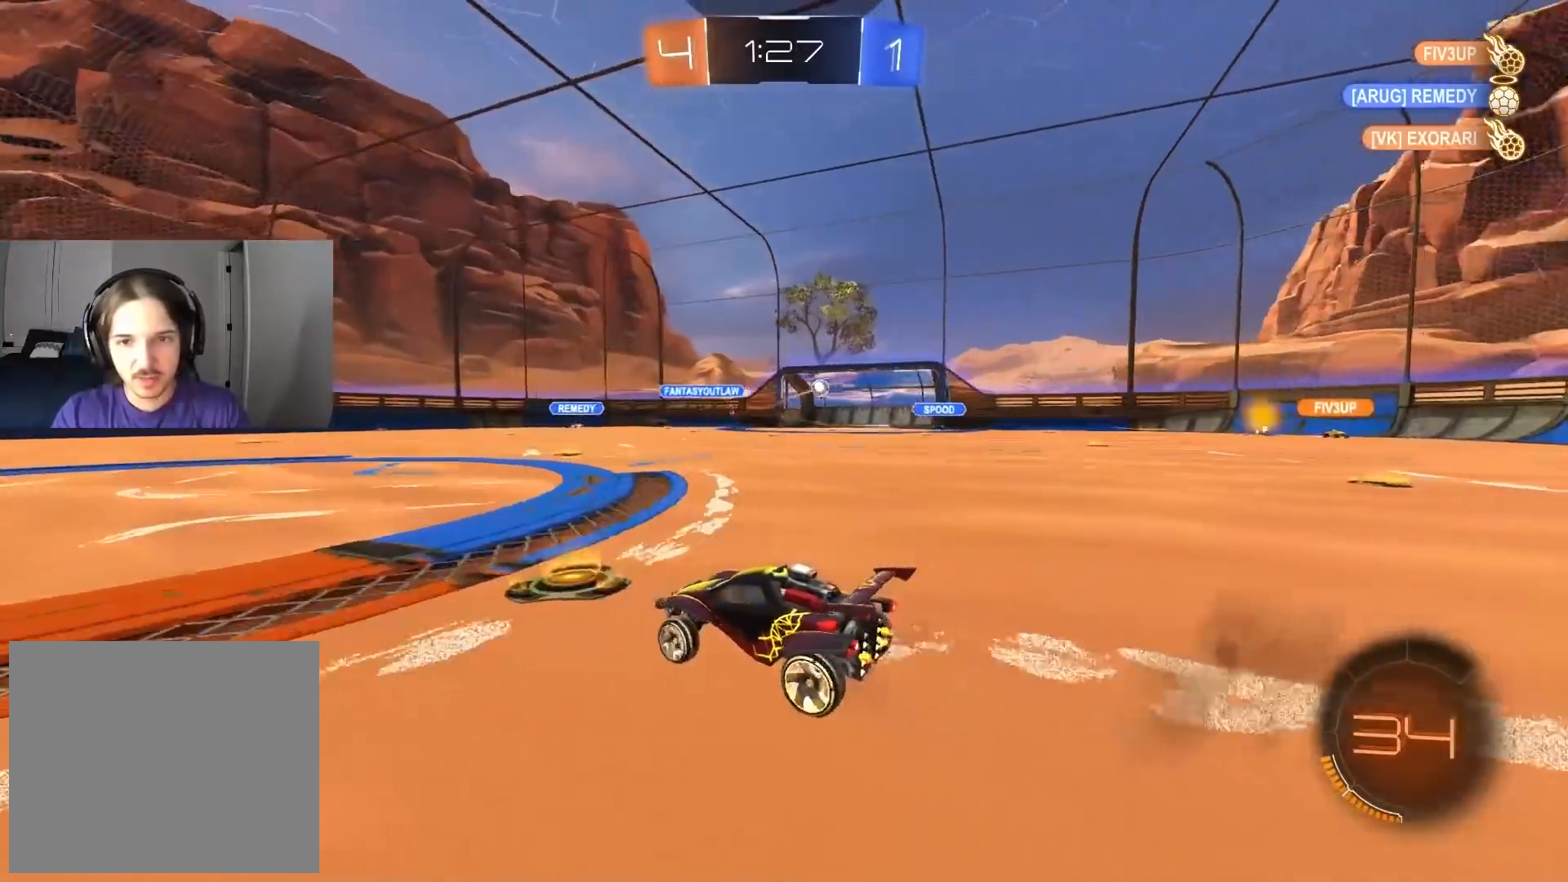
{"buttons": ["R2"], "left_stick": "right", "right_stick": "center", "events": [[150, "L1", "up"]]}
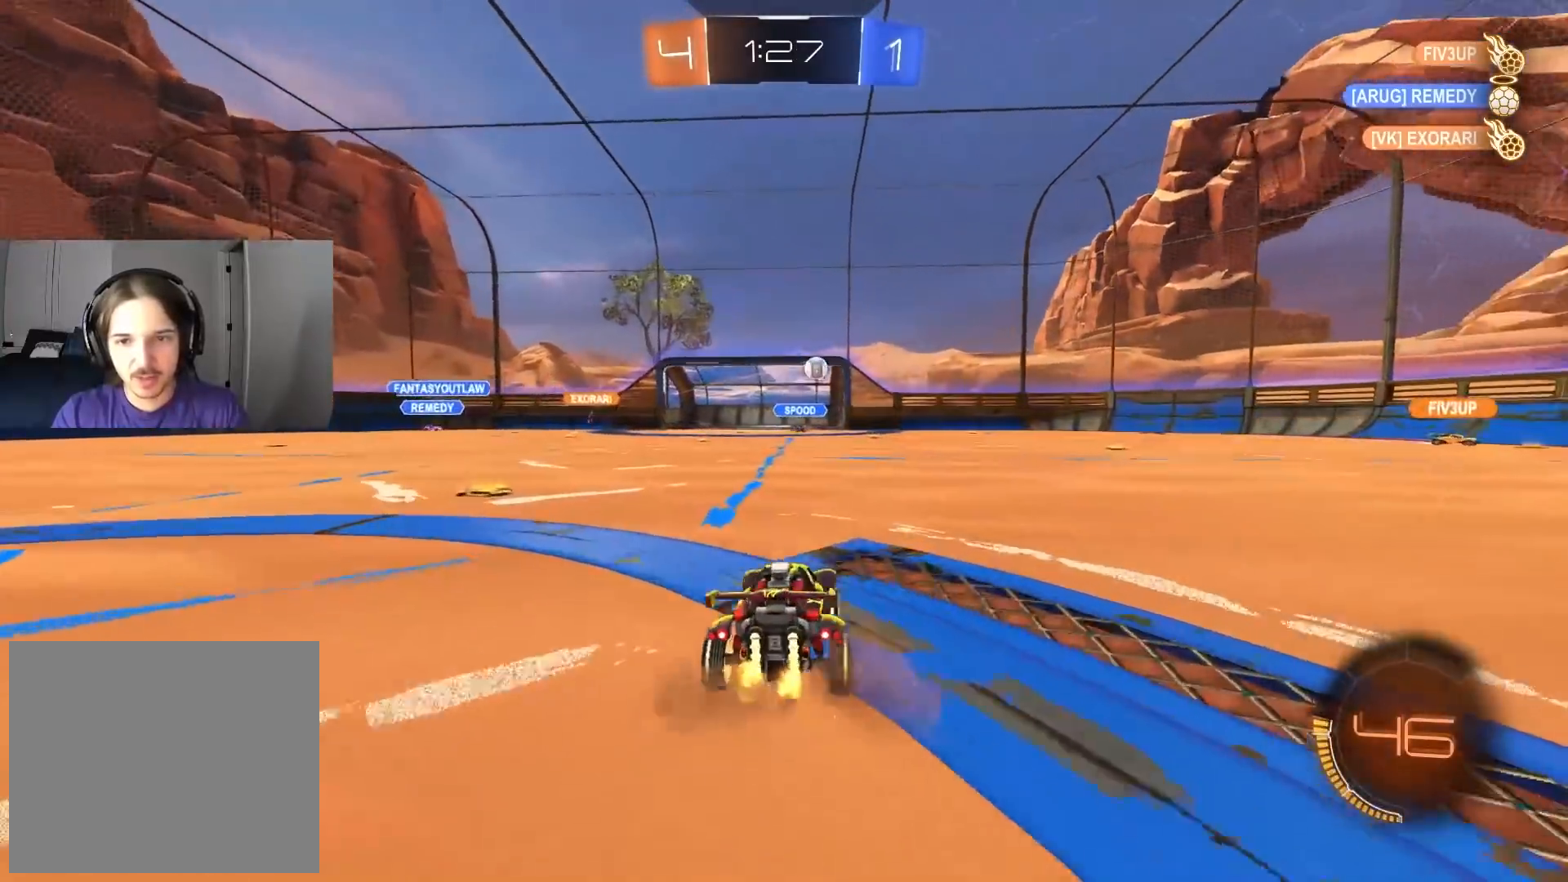
{"buttons": ["CIRCLE", "R2"], "left_stick": "center", "right_stick": "center", "events": [[133, "L1", "down"], [200, "L1", "up"], [250, "CIRCLE", "down"], [417, "left_stick", "center"]]}
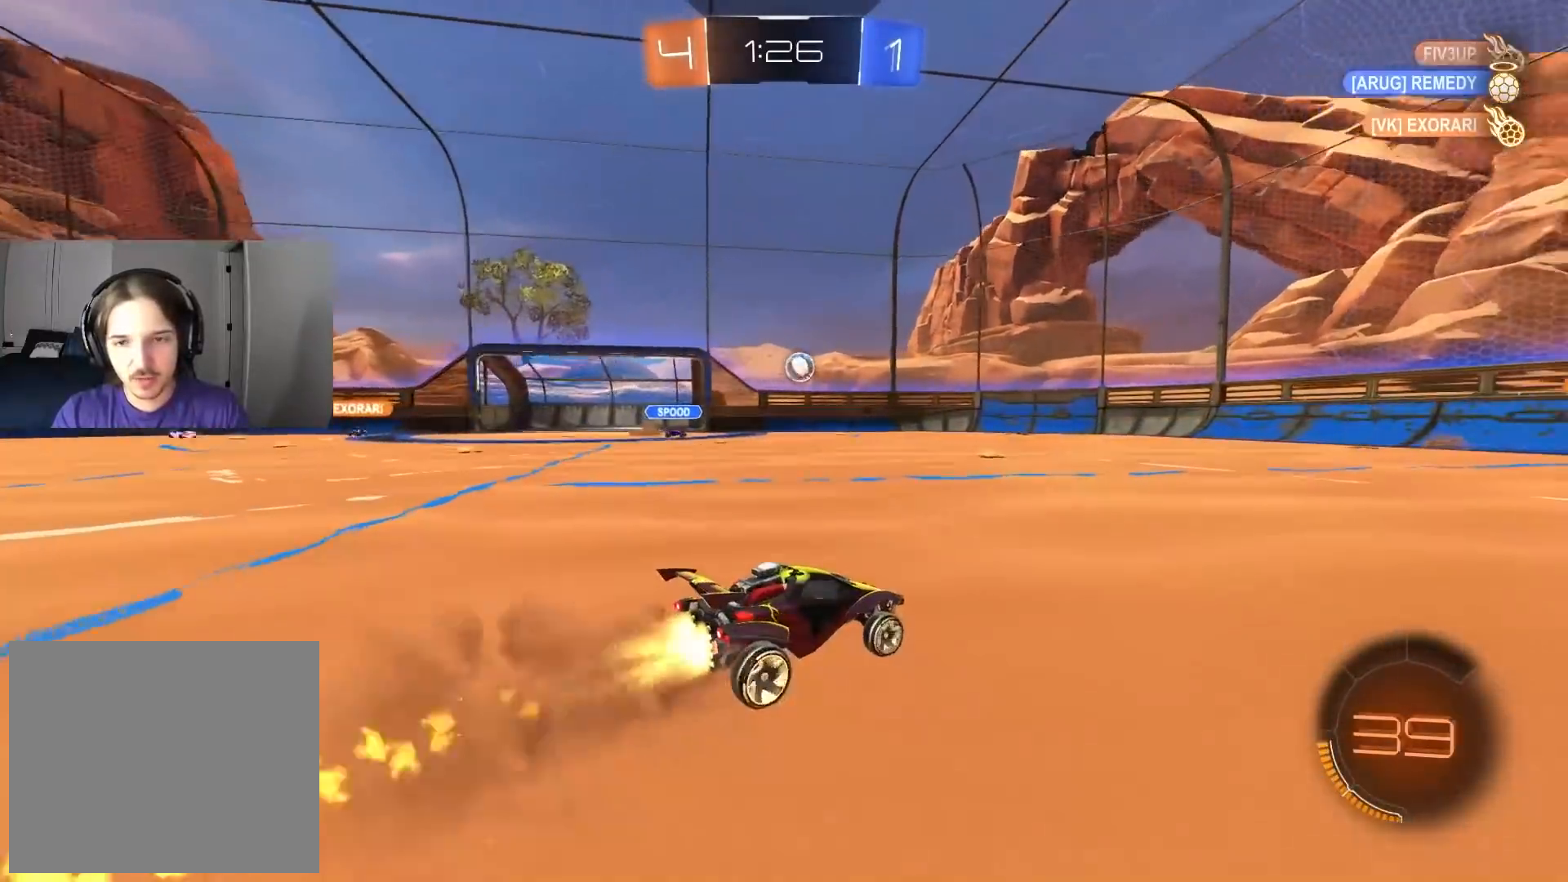
{"buttons": ["R2"], "left_stick": "right", "right_stick": "center", "events": [[100, "CIRCLE", "up"], [217, "left_stick", "left"], [300, "CROSS", "down"], [367, "left_stick", "down"], [433, "CROSS", "up"], [500, "left_stick", "right"]]}
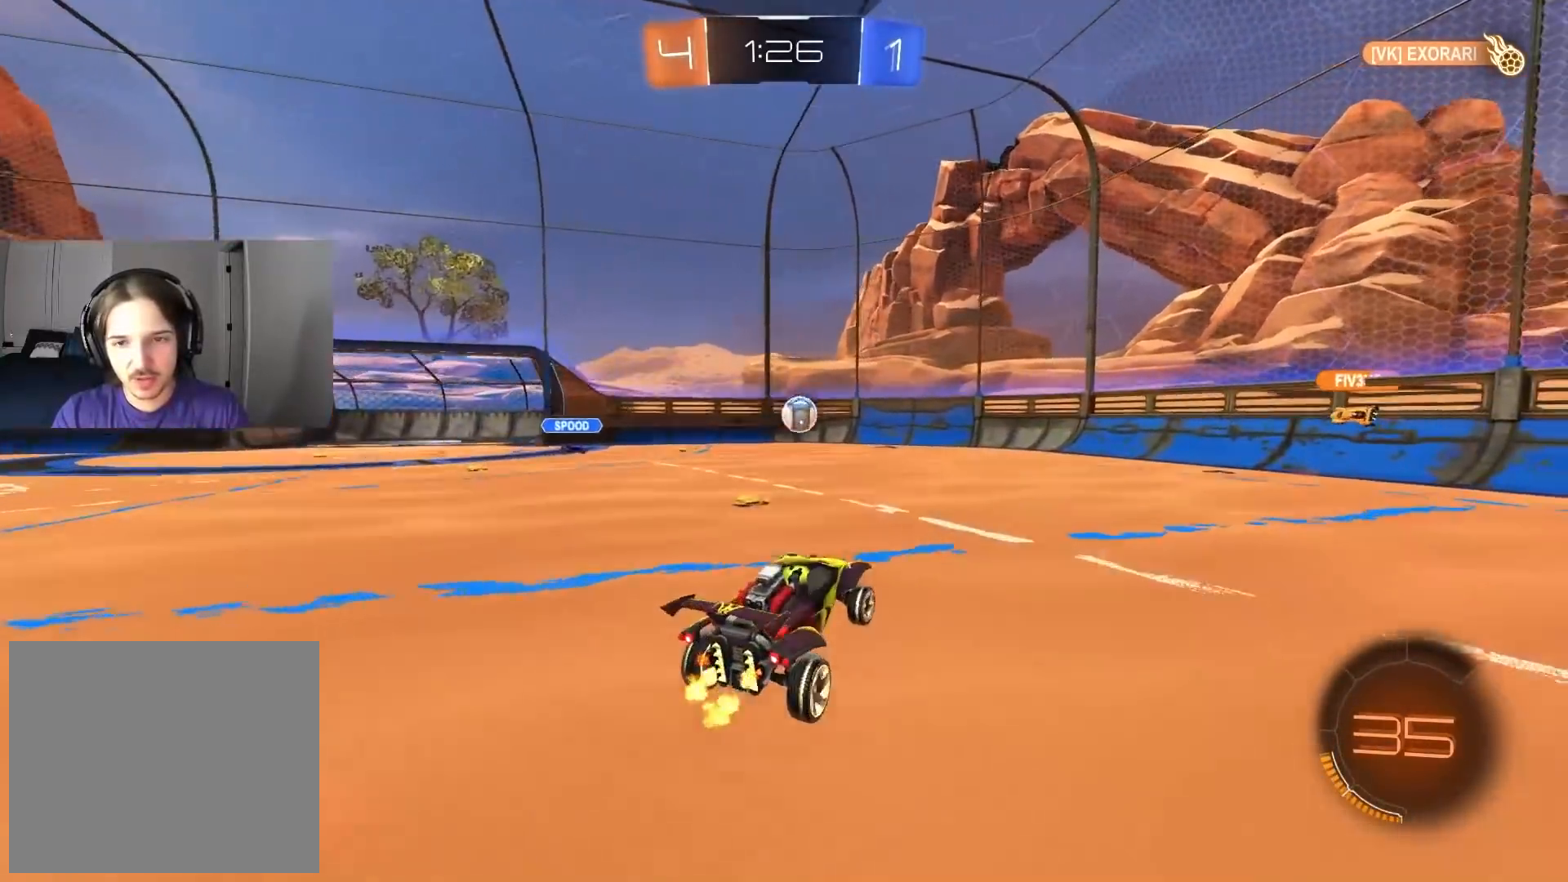
{"buttons": ["R2"], "left_stick": "down", "right_stick": "center", "events": [[167, "left_stick", "down-right"], [283, "left_stick", "right"], [333, "CROSS", "down"], [467, "left_stick", "down"], [483, "CROSS", "up"]]}
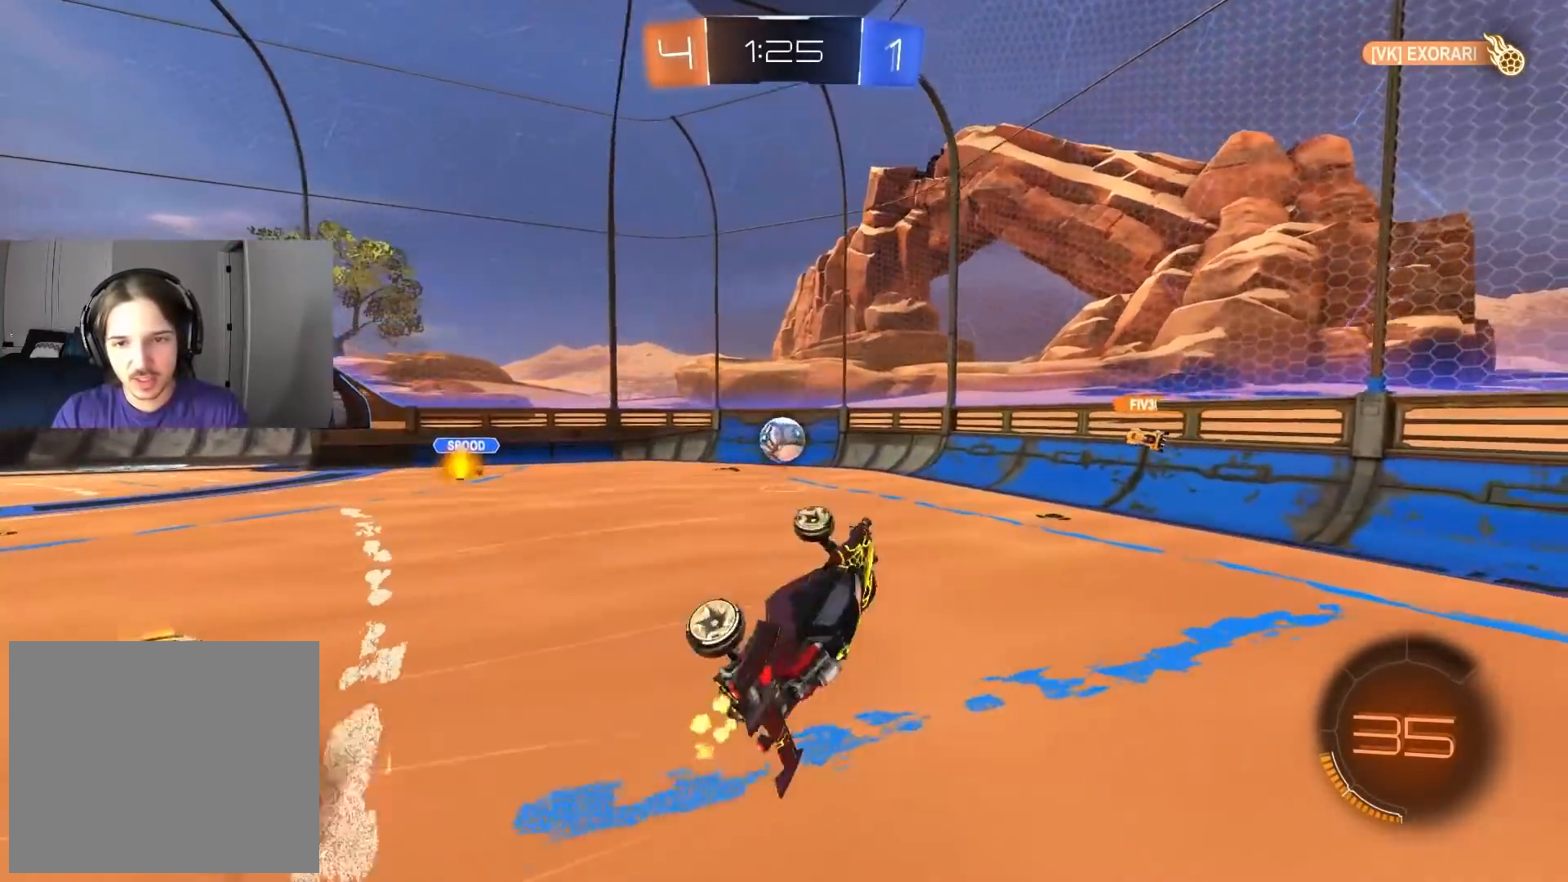
{"buttons": ["R2"], "left_stick": "right", "right_stick": "center", "events": [[33, "R2", "up"], [150, "left_stick", "up"], [317, "left_stick", "up-right"], [433, "left_stick", "right"], [467, "R2", "down"]]}
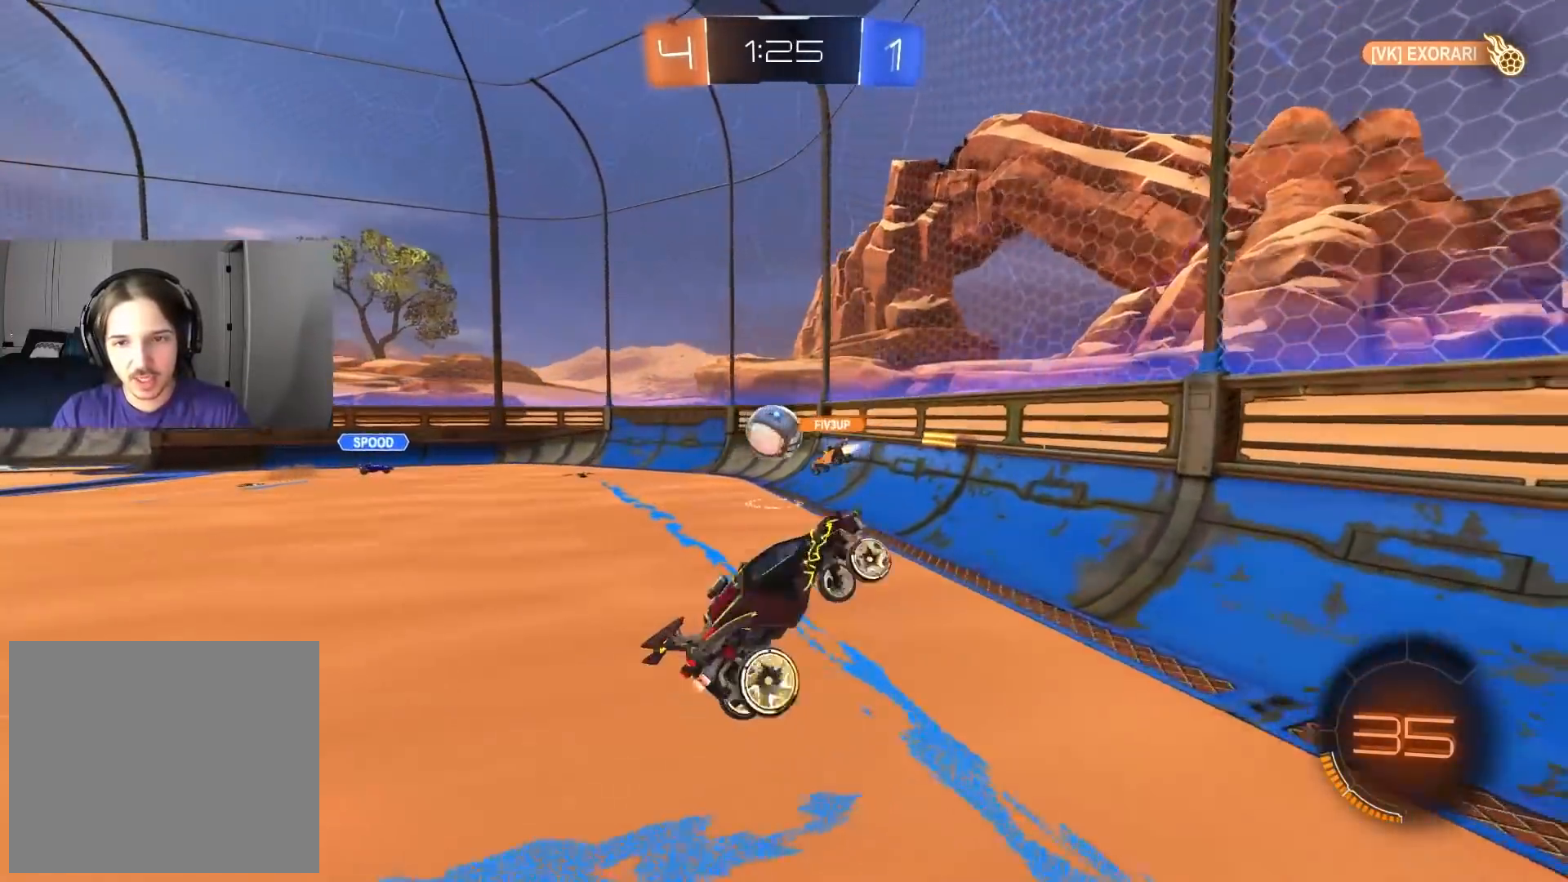
{"buttons": ["CIRCLE", "L1", "R2"], "left_stick": "right", "right_stick": "center", "events": [[50, "left_stick", "center"], [133, "left_stick", "right"], [367, "CIRCLE", "down"], [483, "L1", "down"]]}